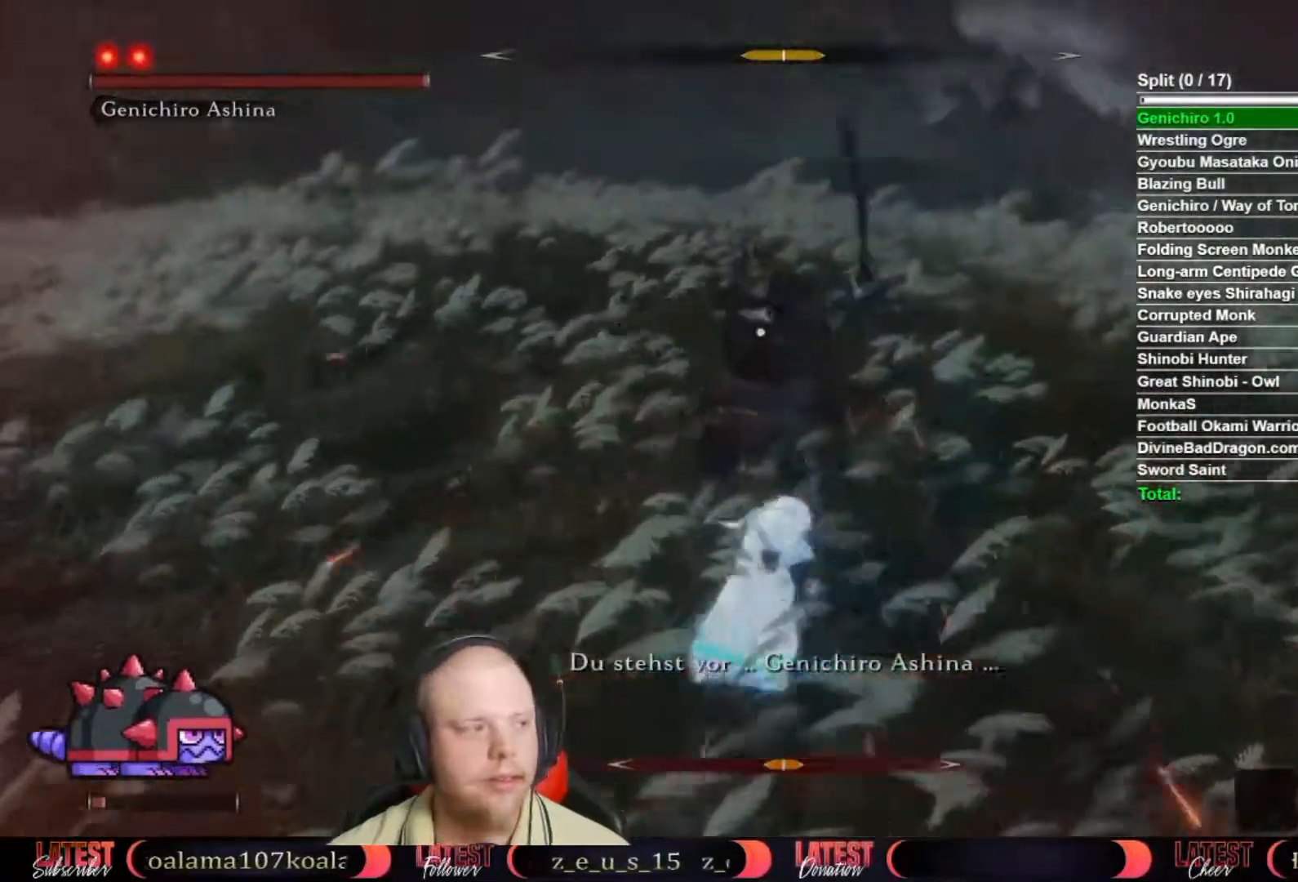
Gameplay with a controller (Xbox layout); each line is a JSON object with the inputs held at the frame after it. "button_events" lists button changes between this image and that frame as [ms after this image, input, new state], when the widget could be followed in between (sticks are given only as held states). This document gives stick clicks only as held states, not as events. Not read: L2 R2.
{"buttons": [], "left_stick": "up", "right_stick": "center", "button_events": [[17, "R1", "up"], [117, "R1", "down"], [167, "R1", "up"], [250, "R1", "down"], [300, "R1", "up"], [367, "R1", "down"], [433, "R1", "up"]]}
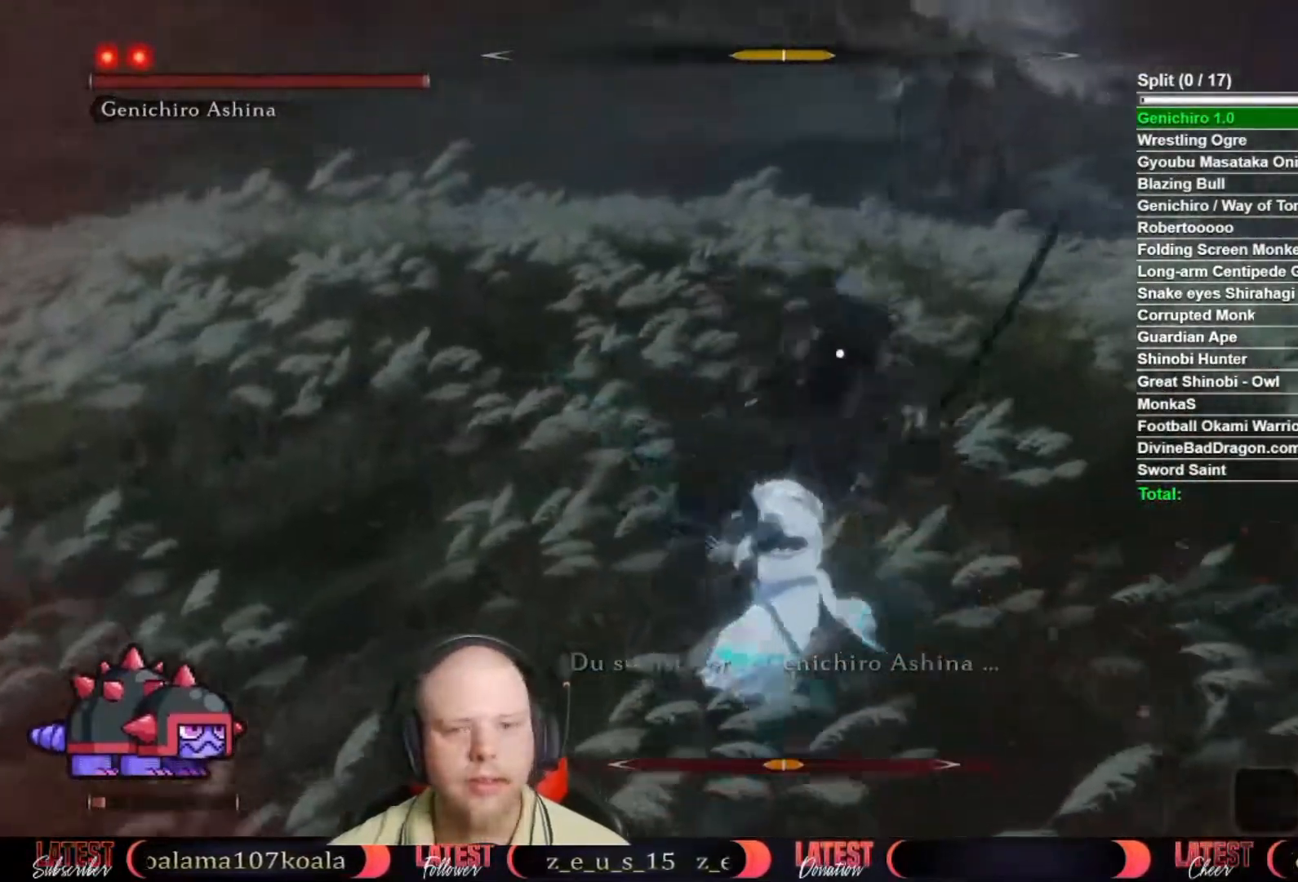
{"buttons": ["R1"], "left_stick": "up", "right_stick": "center", "button_events": [[467, "R1", "down"]]}
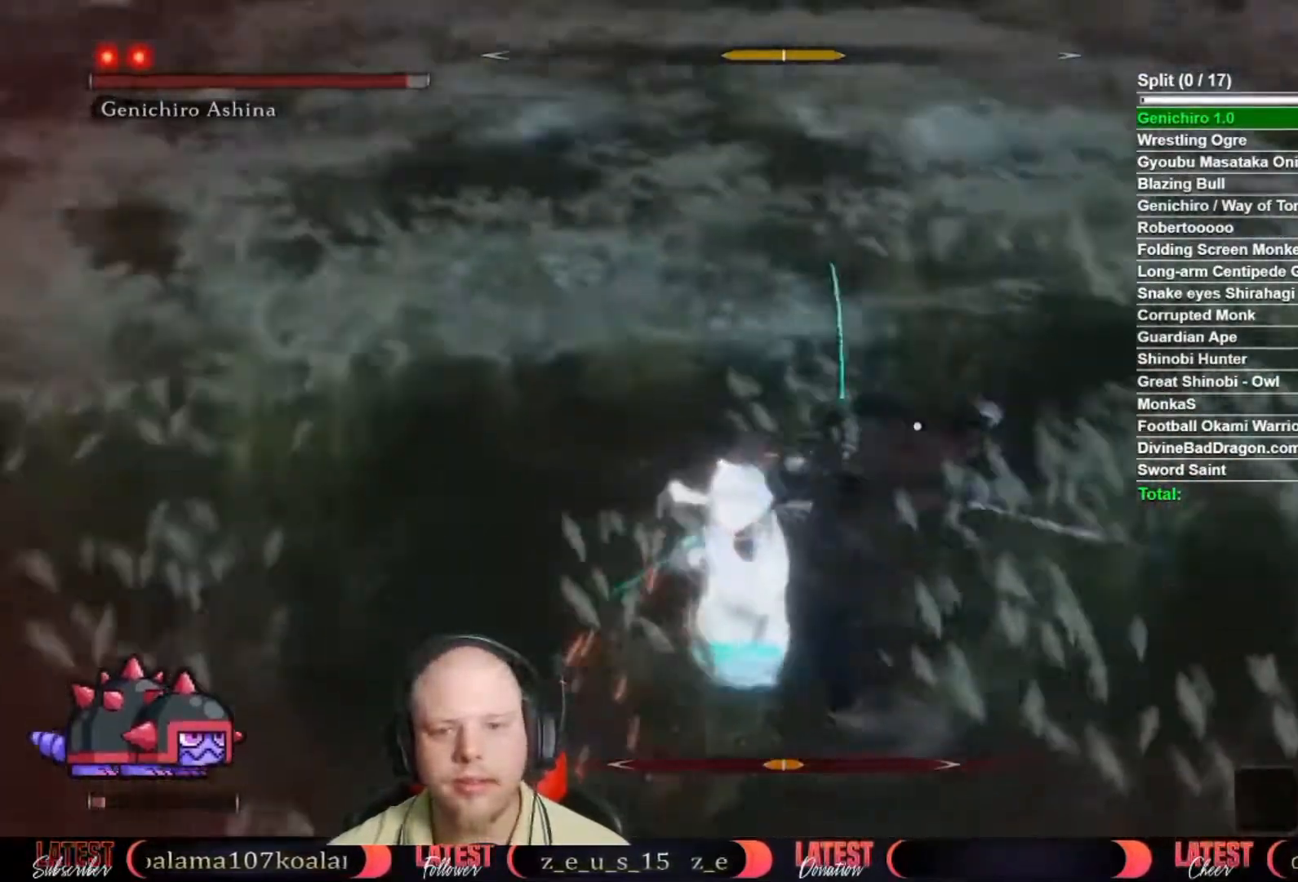
{"buttons": [], "left_stick": "up", "right_stick": "center", "button_events": [[33, "R1", "up"], [117, "R1", "down"], [183, "R1", "up"], [267, "R1", "down"], [317, "R1", "up"], [450, "R1", "down"], [500, "R1", "up"]]}
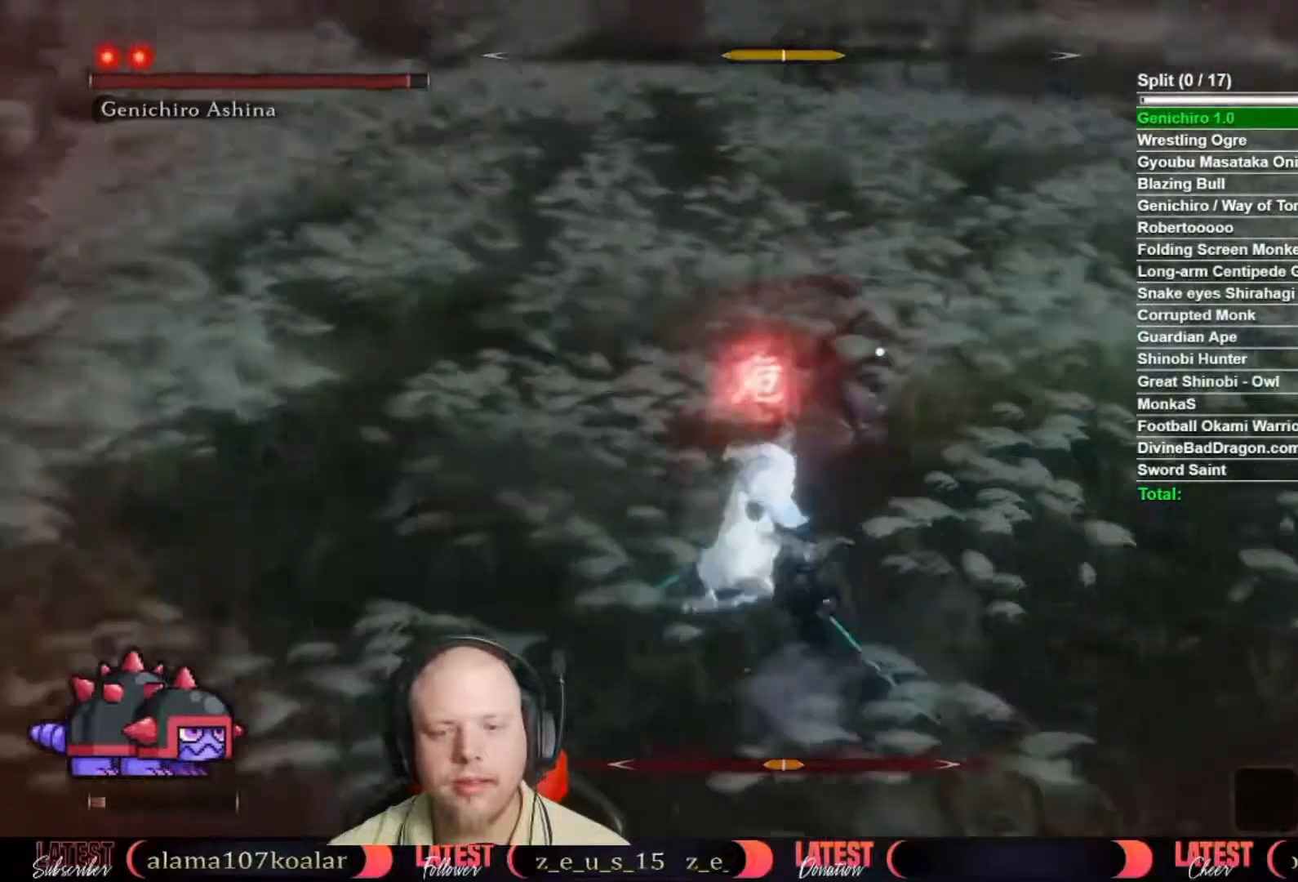
{"buttons": [], "left_stick": "up", "right_stick": "center", "button_events": [[50, "R1", "down"], [150, "R1", "up"], [233, "R1", "down"], [300, "R1", "up"], [383, "R1", "down"], [450, "R1", "up"]]}
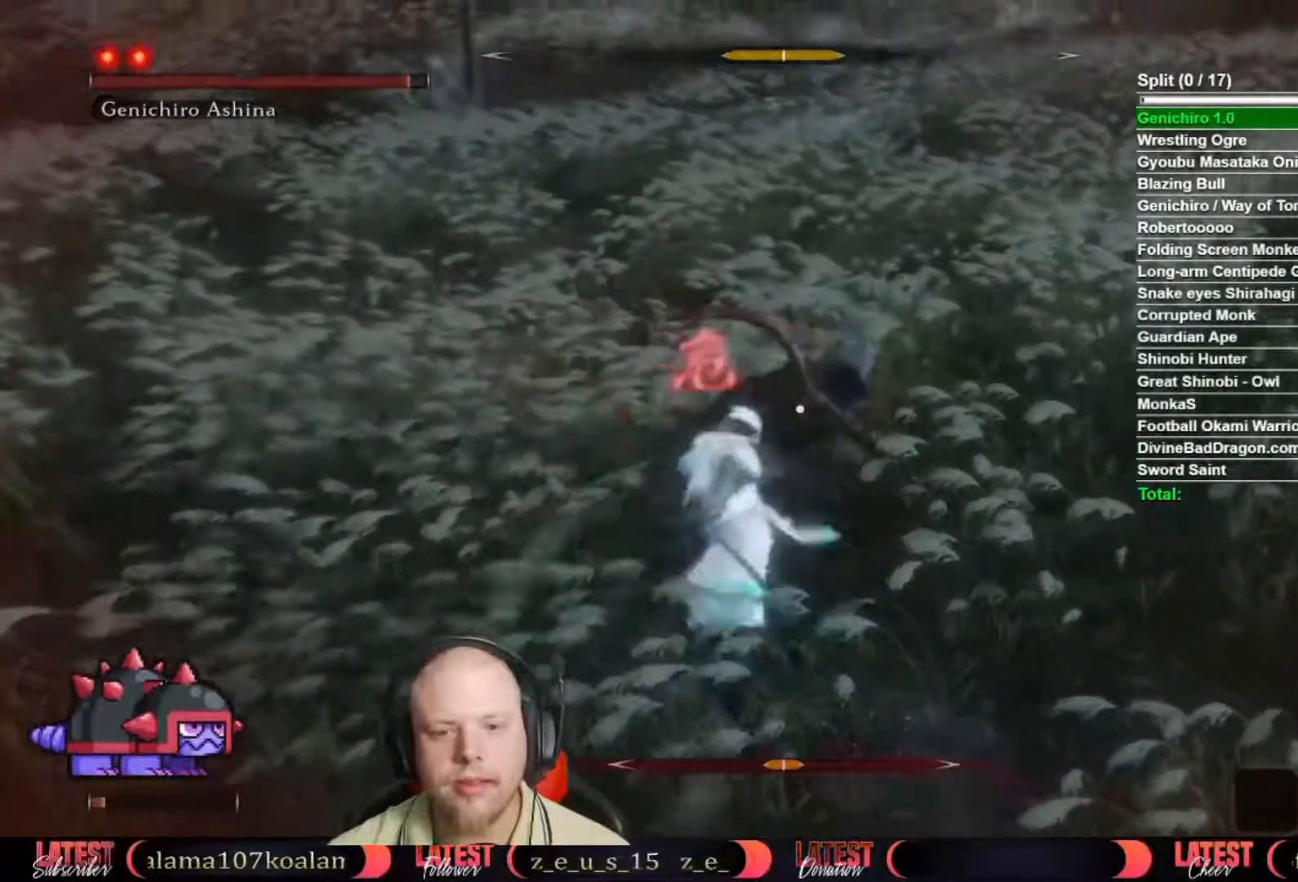
{"buttons": [], "left_stick": "up", "right_stick": "center", "button_events": [[33, "R1", "down"], [100, "R1", "up"], [217, "R1", "down"], [267, "R1", "up"], [367, "R1", "down"], [433, "R1", "up"]]}
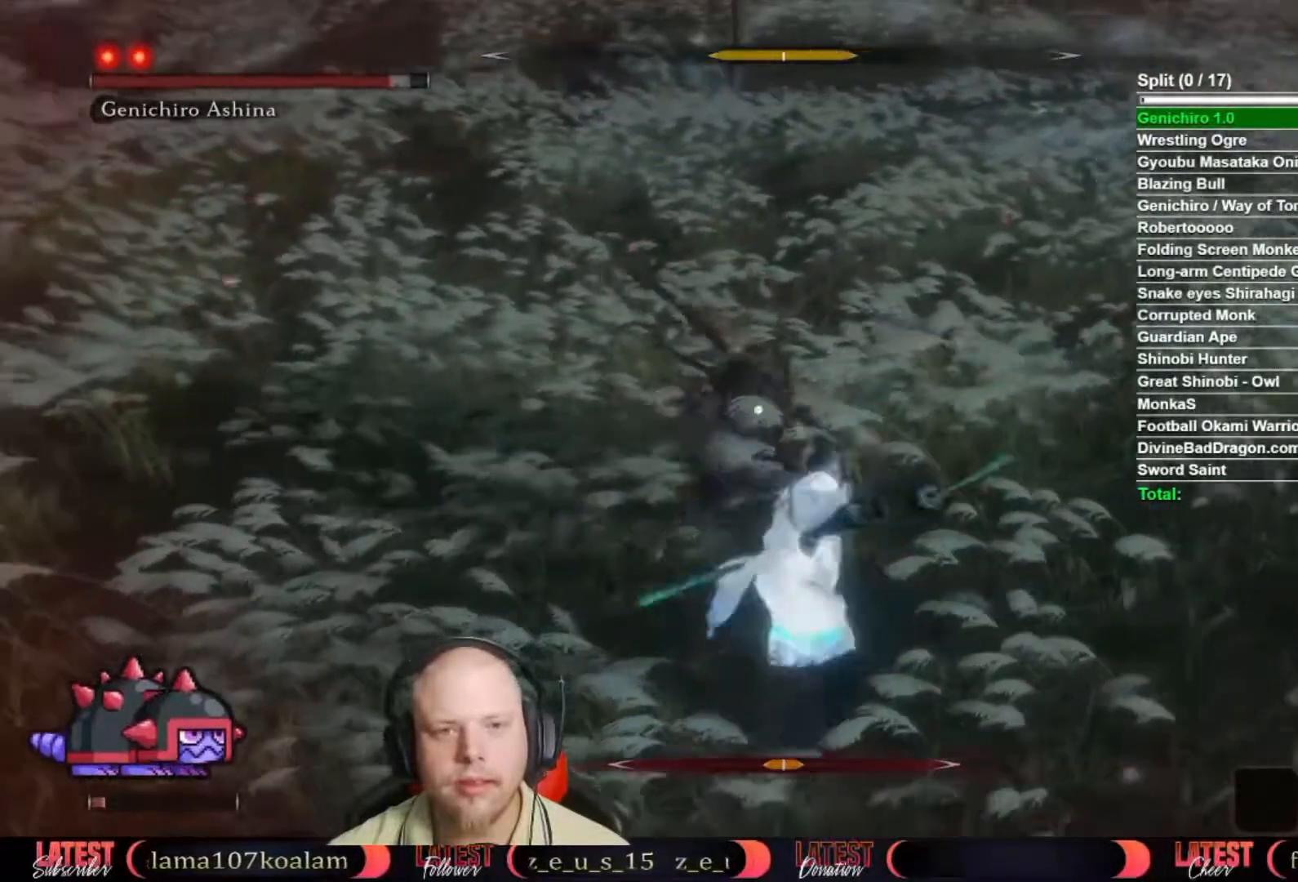
{"buttons": [], "left_stick": "up", "right_stick": "center", "button_events": [[17, "R1", "down"], [83, "R1", "up"]]}
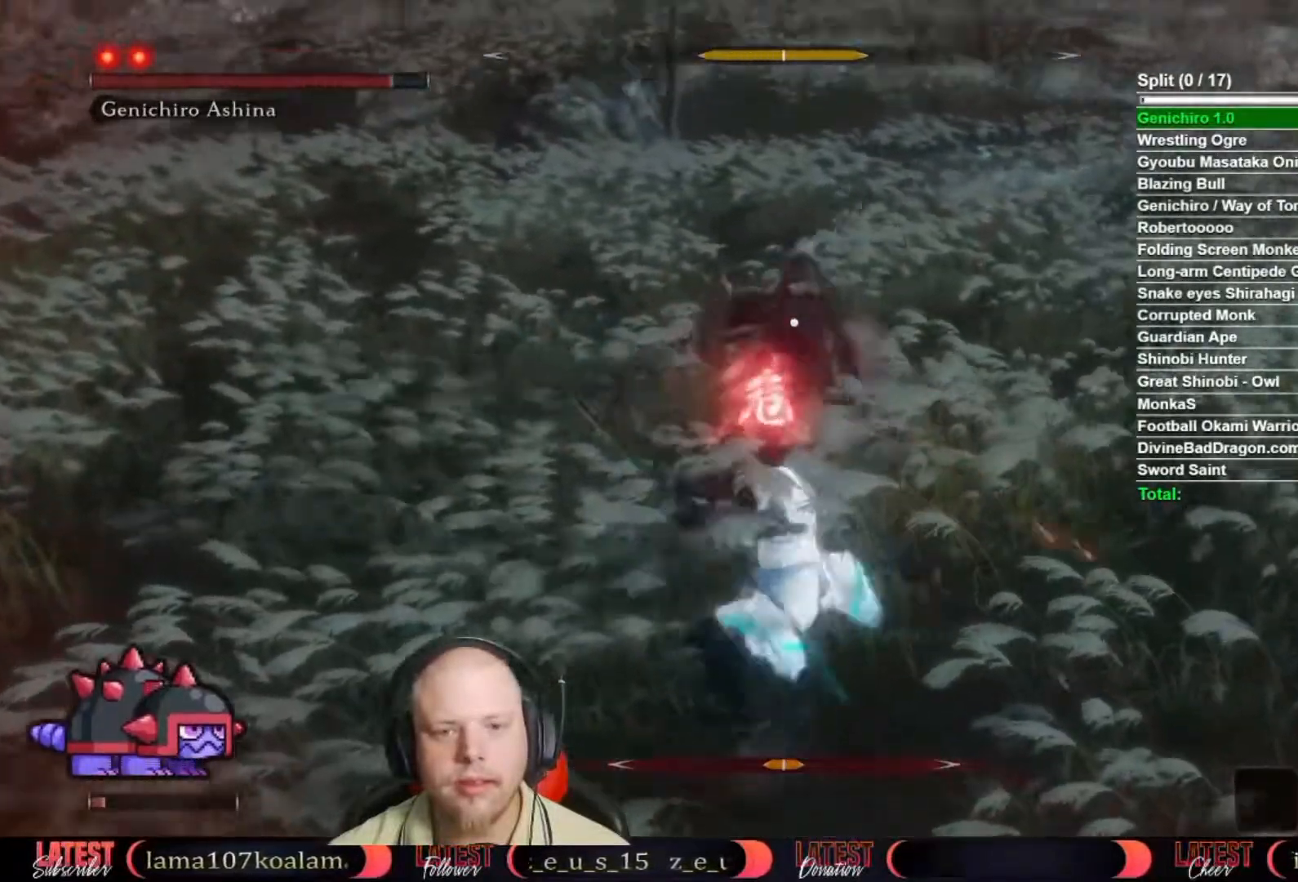
{"buttons": [], "left_stick": "center", "right_stick": "center", "button_events": []}
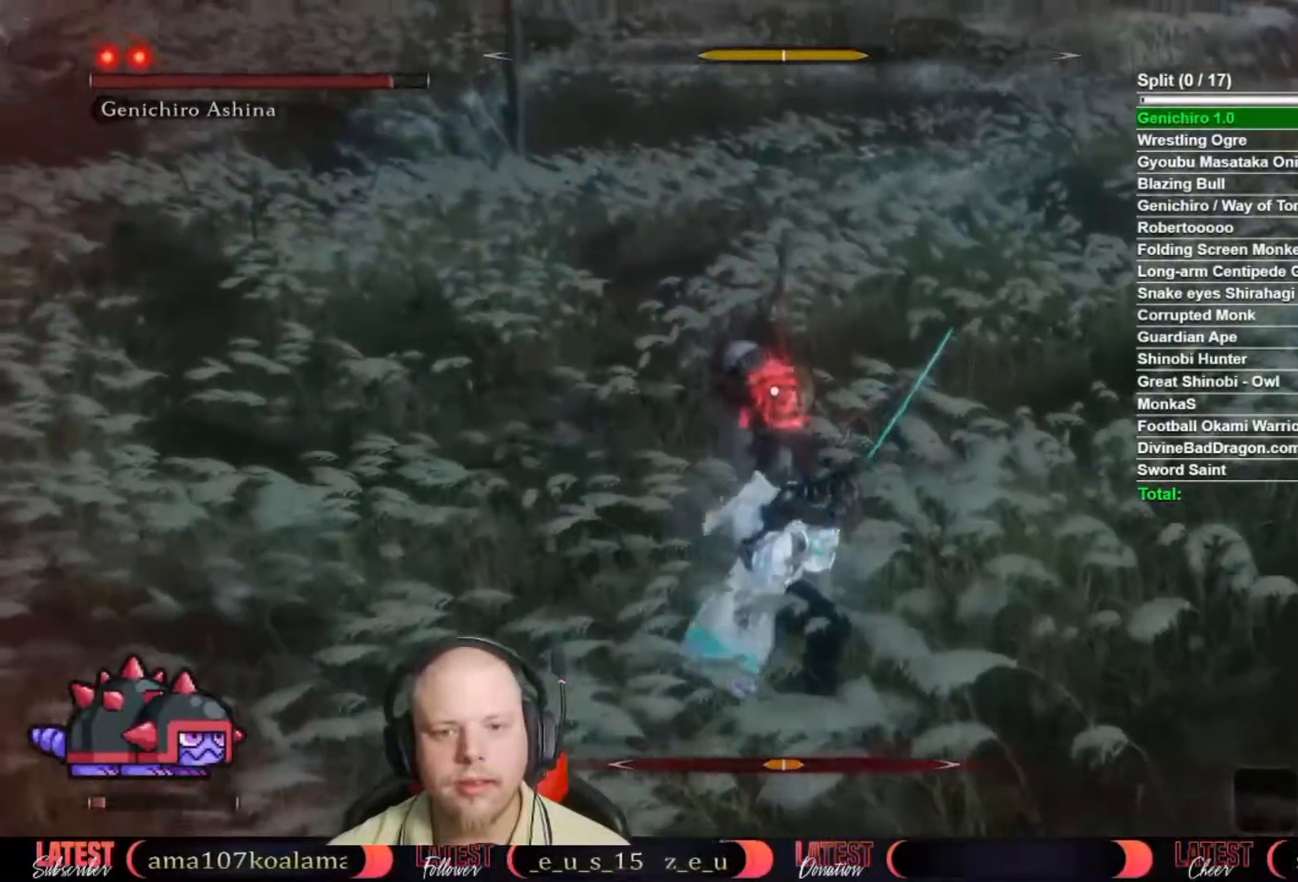
{"buttons": [], "left_stick": "center", "right_stick": "center", "button_events": [[317, "B", "down"], [400, "B", "up"]]}
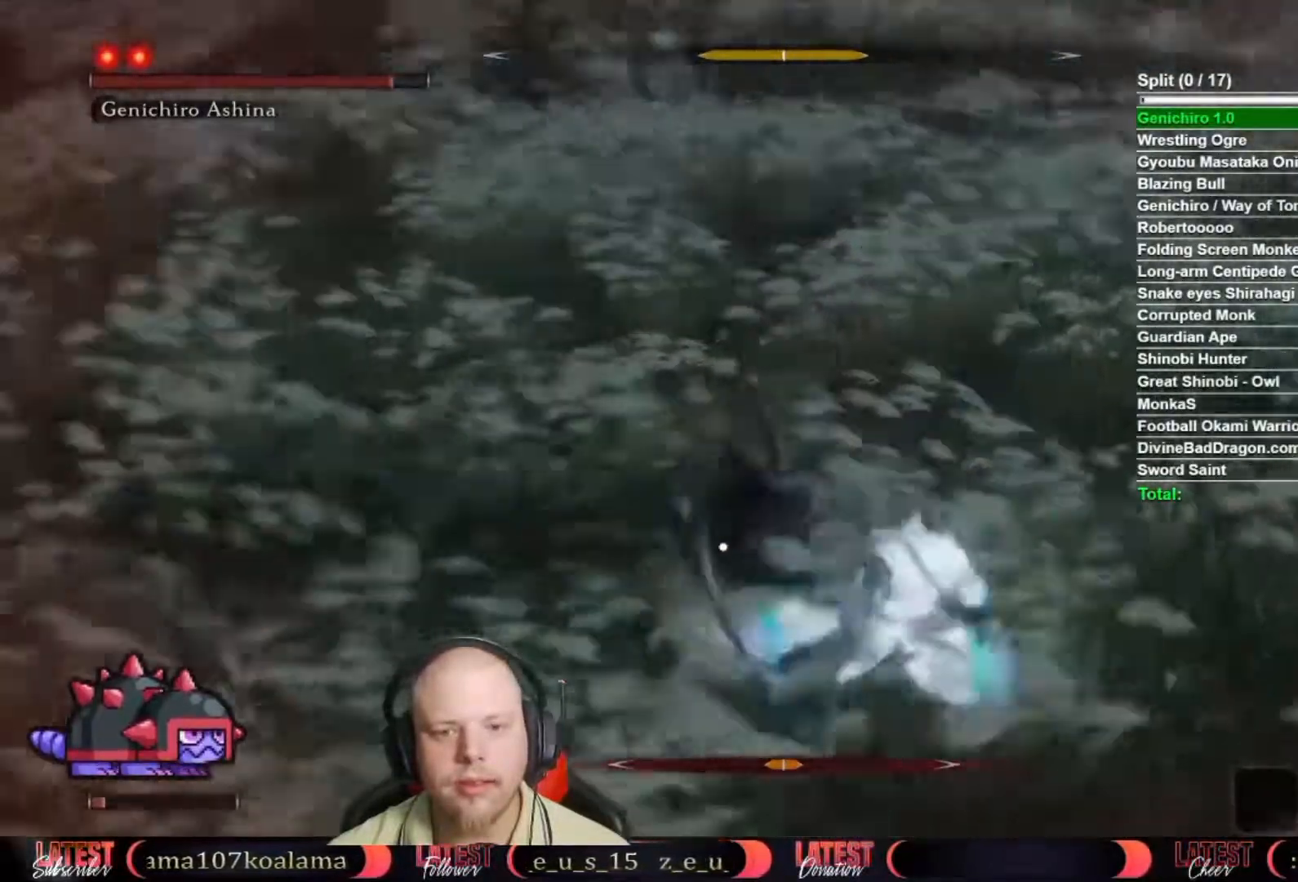
{"buttons": [], "left_stick": "up", "right_stick": "center", "button_events": [[83, "R1", "down"], [167, "R1", "up"], [250, "R1", "down"], [300, "R1", "up"], [400, "R1", "down"], [483, "R1", "up"]]}
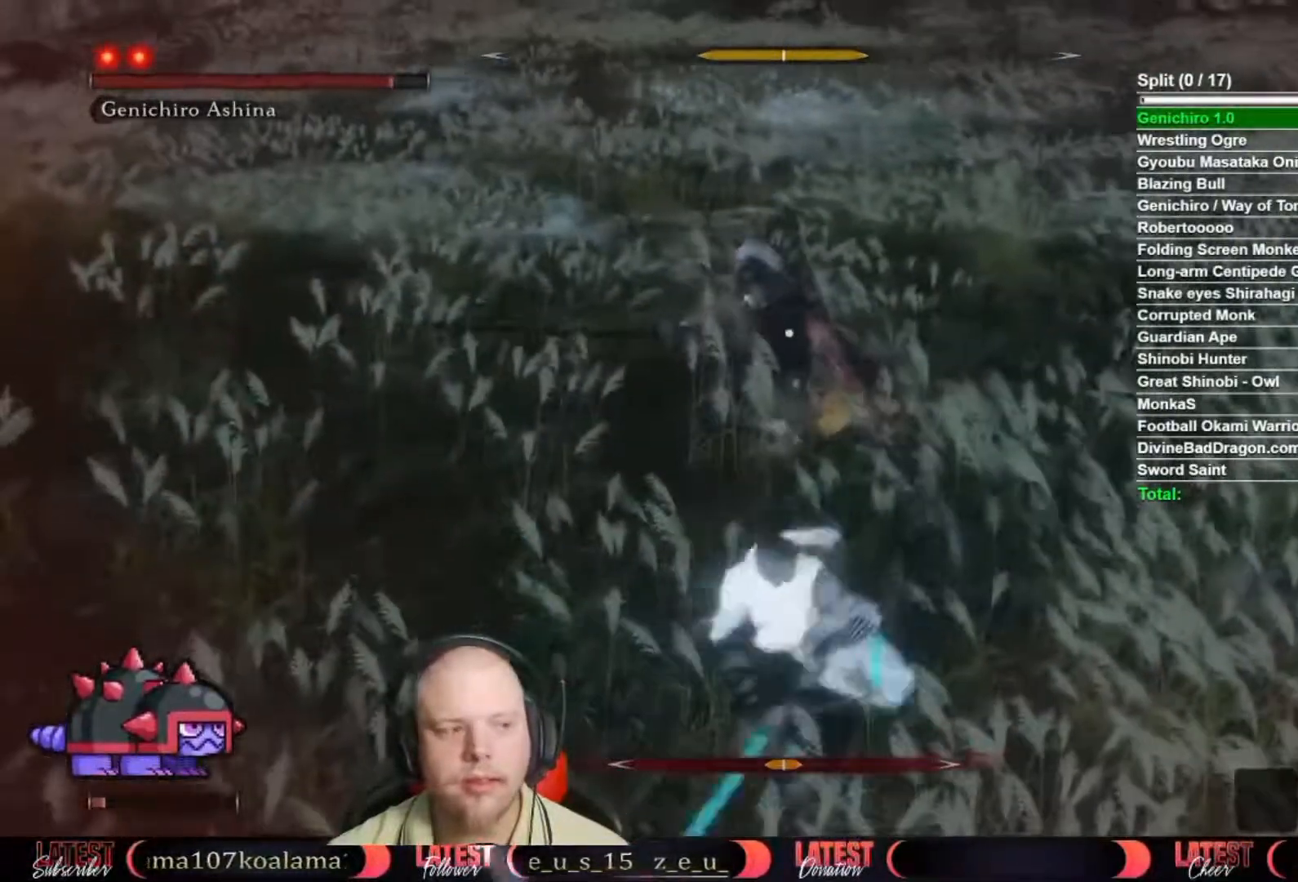
{"buttons": ["R1"], "left_stick": "up", "right_stick": "center", "button_events": [[33, "R1", "down"], [100, "R1", "up"], [467, "R1", "down"]]}
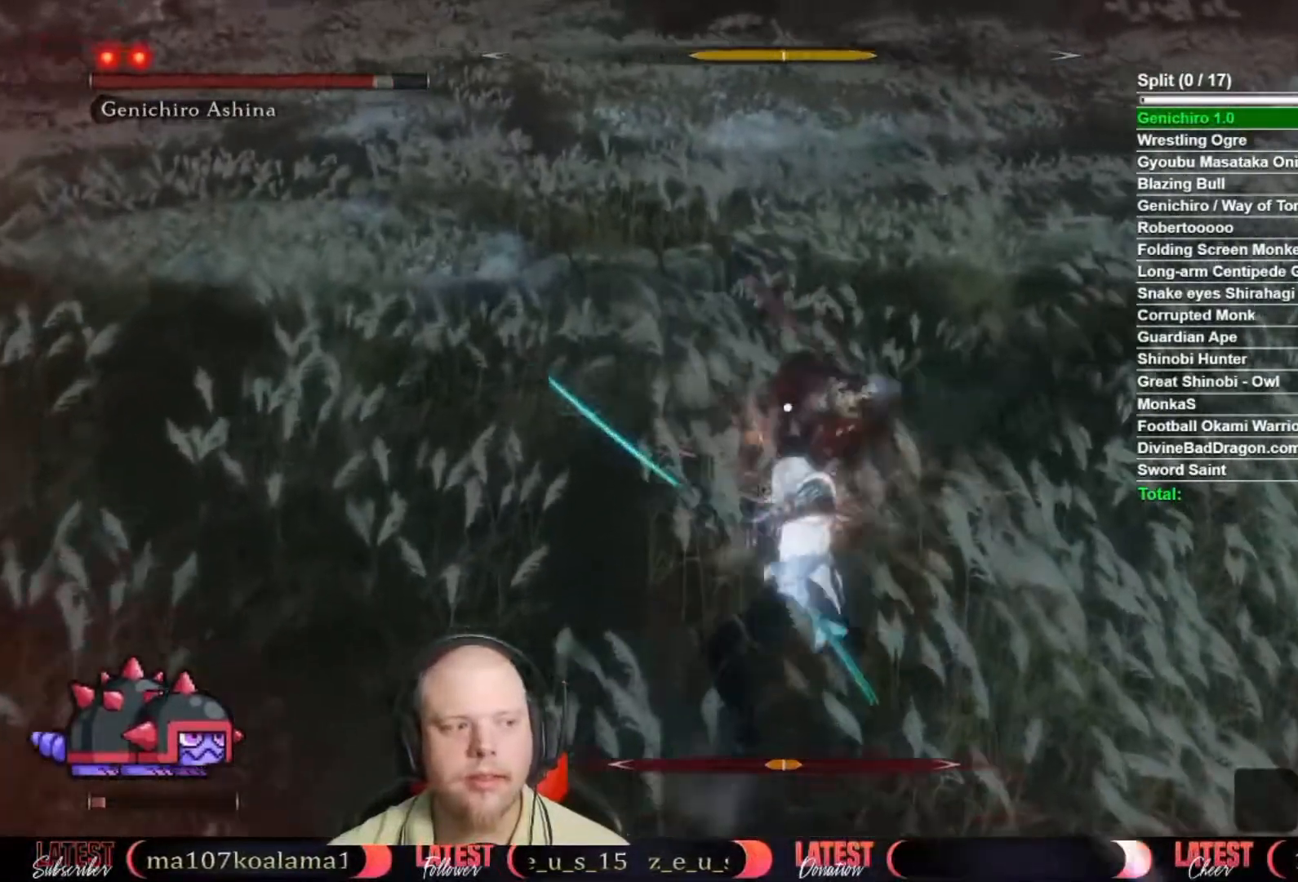
{"buttons": [], "left_stick": "up", "right_stick": "center", "button_events": [[67, "R1", "up"], [117, "R1", "down"], [167, "R1", "up"], [267, "R1", "down"], [333, "R1", "up"], [433, "R1", "down"], [500, "R1", "up"]]}
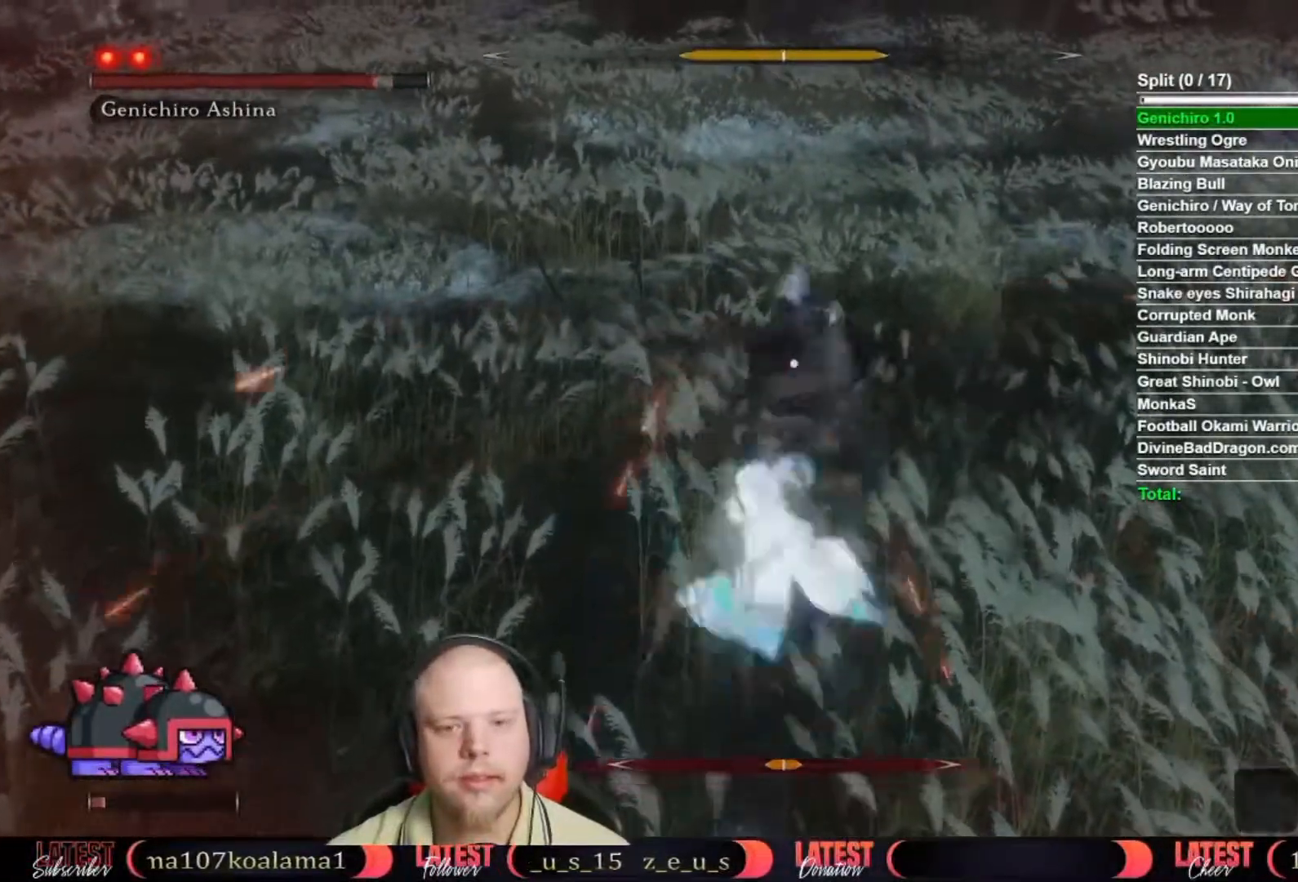
{"buttons": [], "left_stick": "up", "right_stick": "center", "button_events": [[83, "R1", "down"], [183, "R1", "up"], [233, "R1", "down"], [300, "R1", "up"], [383, "R1", "down"], [450, "R1", "up"]]}
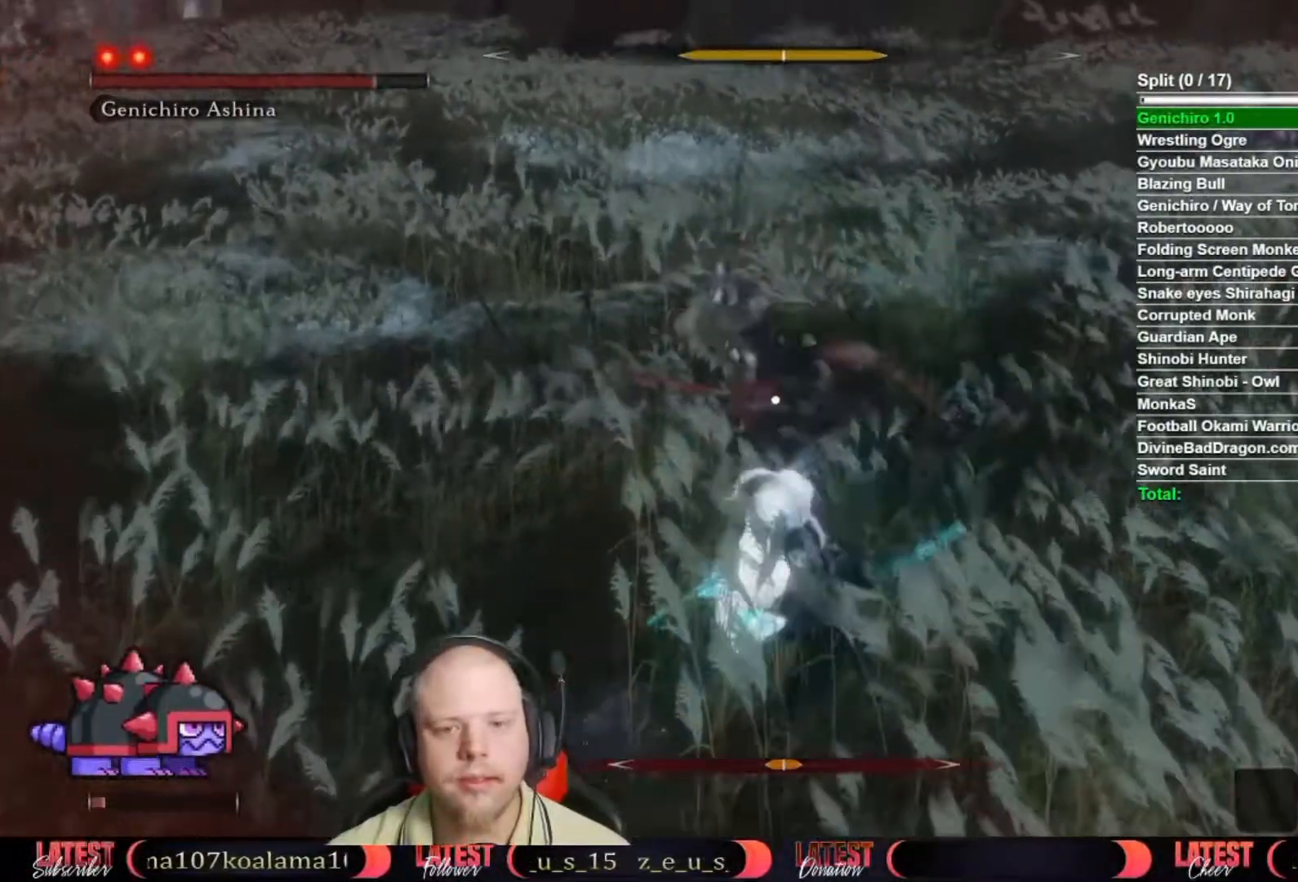
{"buttons": [], "left_stick": "center", "right_stick": "center", "button_events": []}
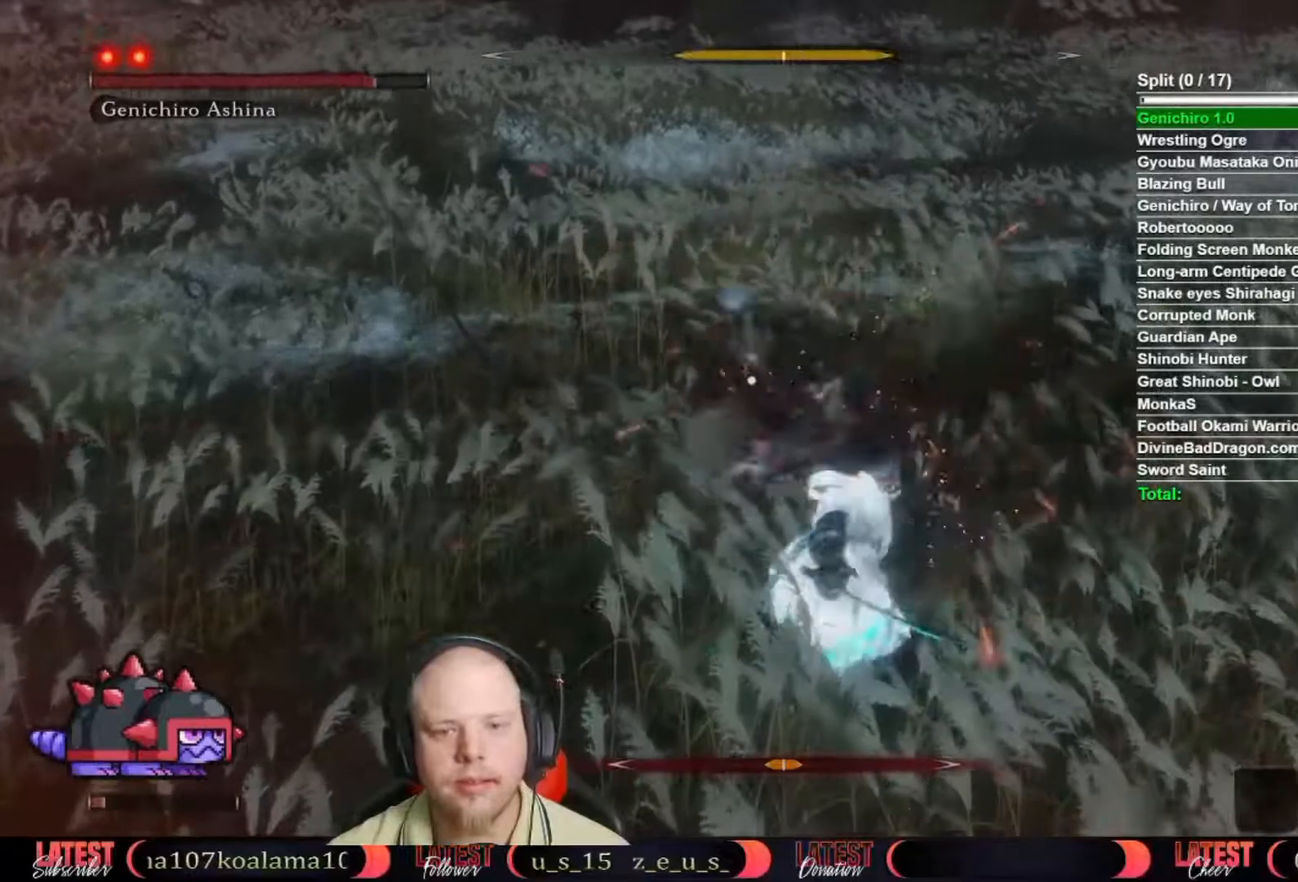
{"buttons": [], "left_stick": "up", "right_stick": "center", "button_events": []}
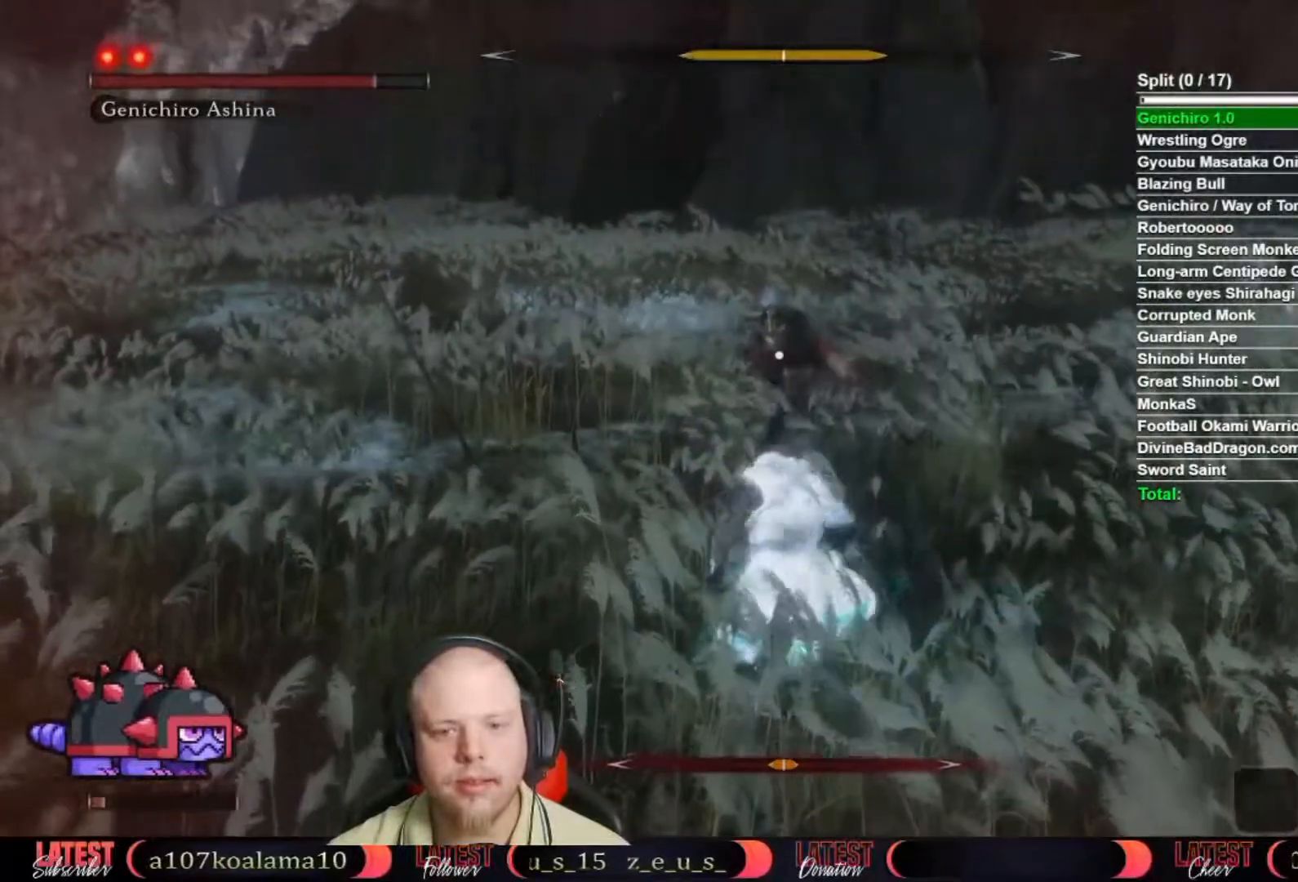
{"buttons": [], "left_stick": "up", "right_stick": "center", "button_events": [[367, "R1", "down"], [417, "R1", "up"]]}
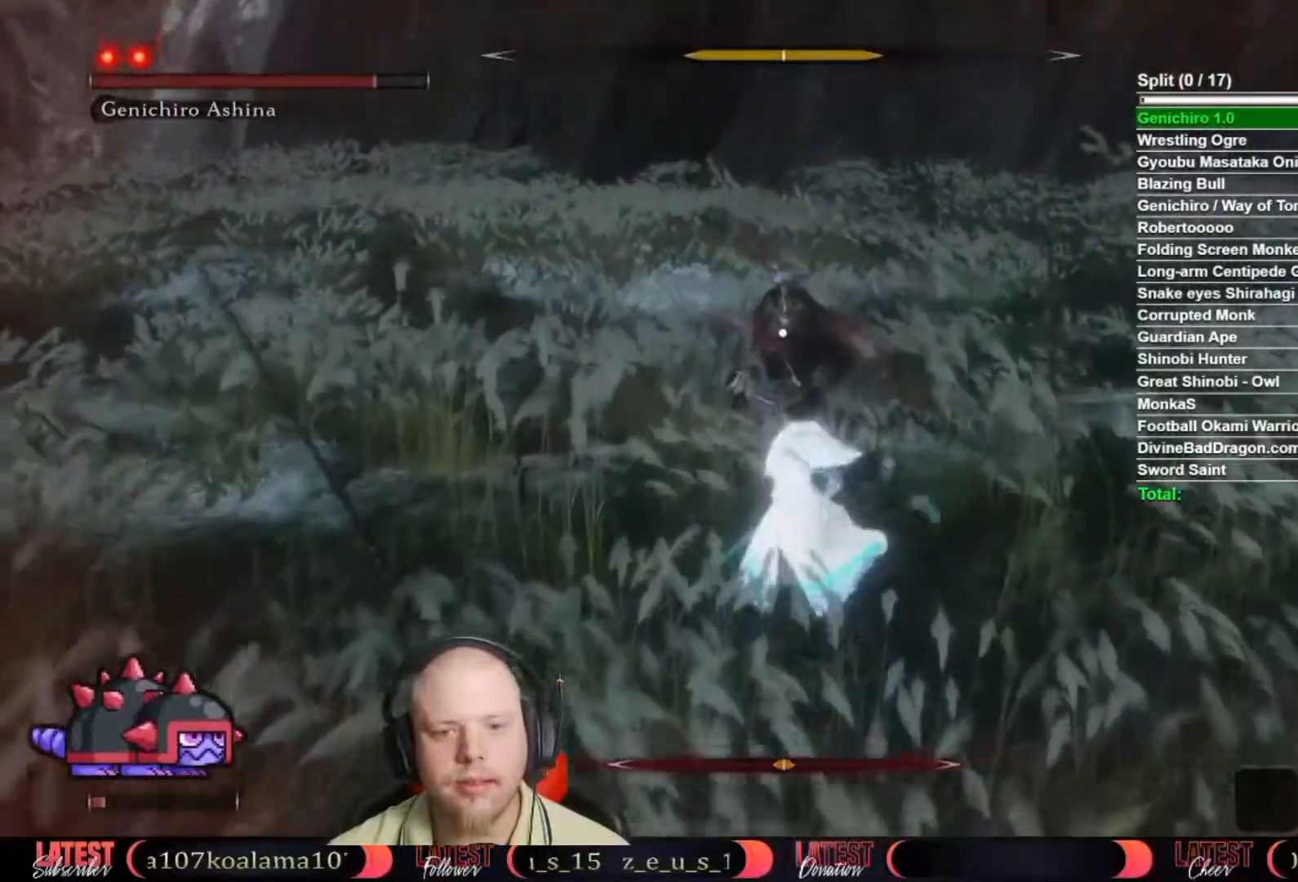
{"buttons": [], "left_stick": "up", "right_stick": "center", "button_events": [[33, "R1", "down"], [100, "R1", "up"], [200, "R1", "down"], [300, "R1", "up"], [383, "R1", "down"], [450, "R1", "up"]]}
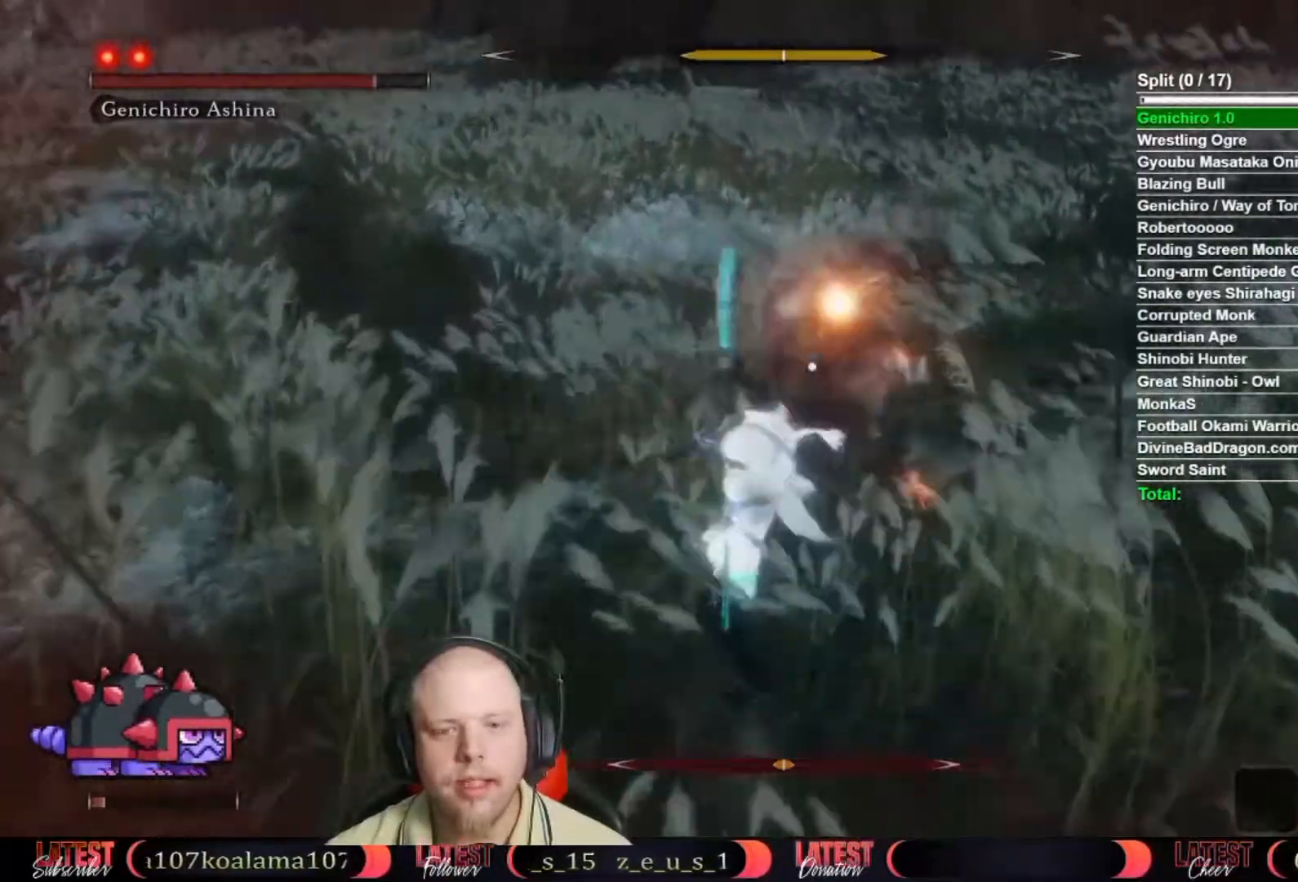
{"buttons": [], "left_stick": "up", "right_stick": "center", "button_events": [[50, "R1", "down"], [117, "R1", "up"], [217, "R1", "down"], [283, "R1", "up"]]}
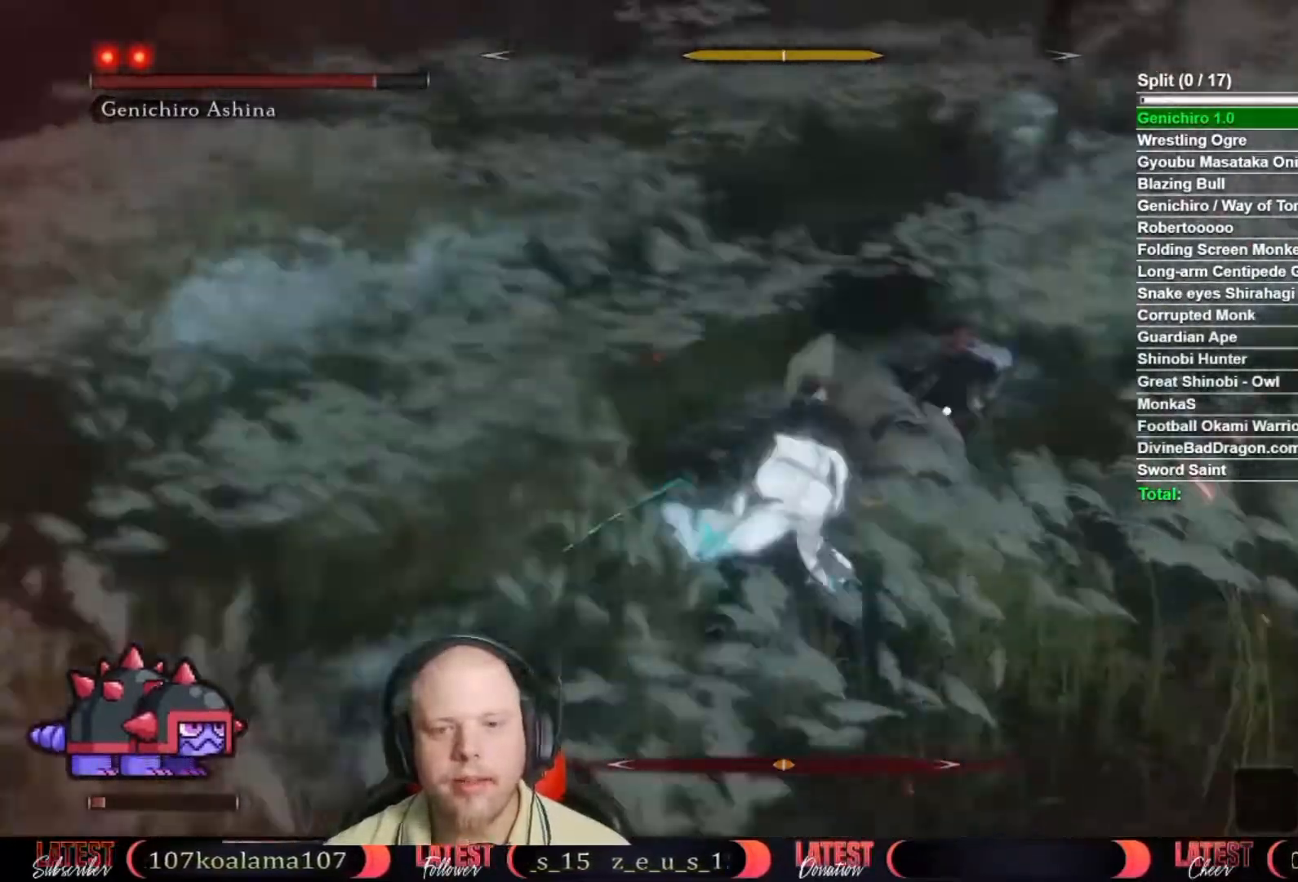
{"buttons": ["R1"], "left_stick": "up", "right_stick": "center", "button_events": [[33, "R1", "down"], [100, "R1", "up"], [317, "R1", "down"], [400, "R1", "up"], [483, "R1", "down"]]}
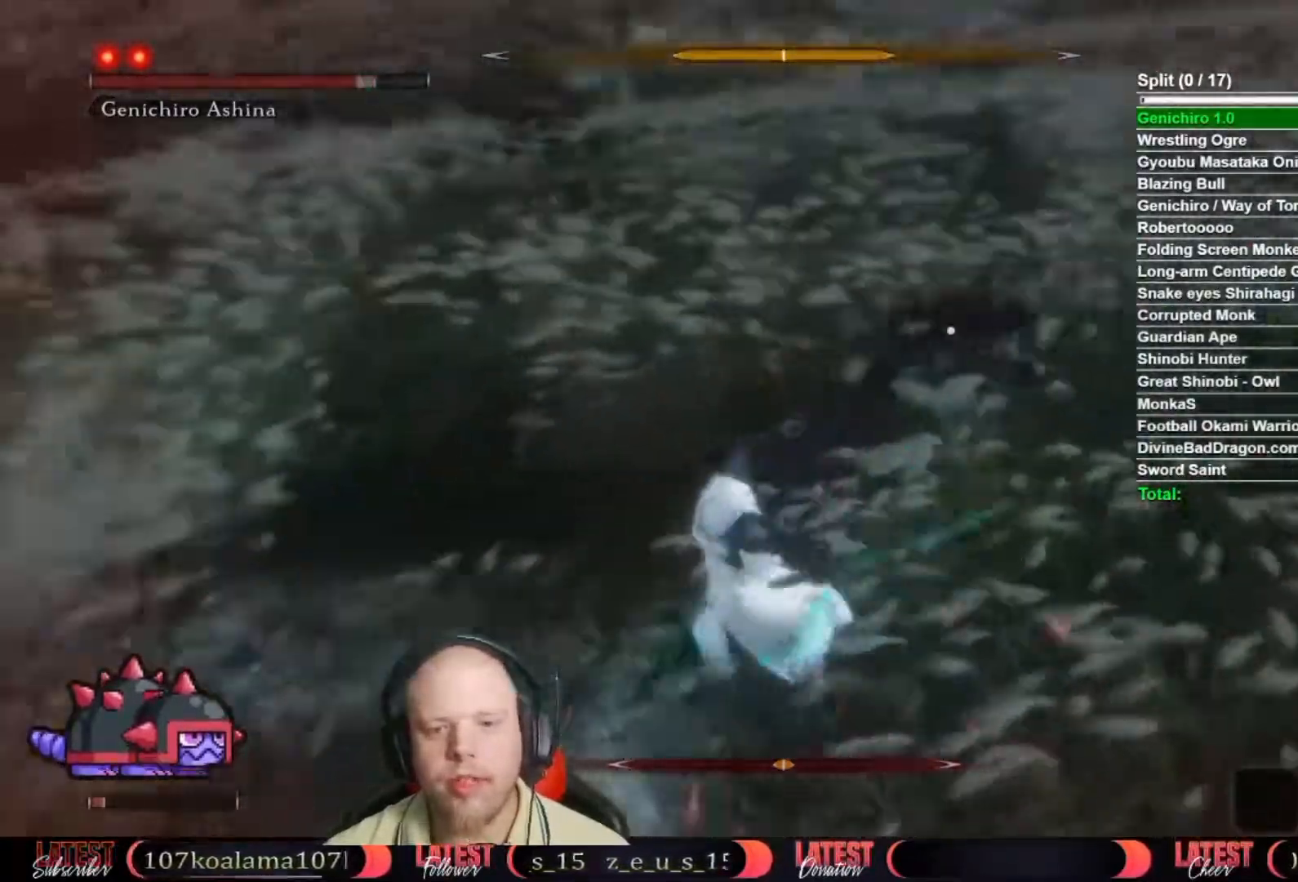
{"buttons": ["R1"], "left_stick": "up", "right_stick": "center"}
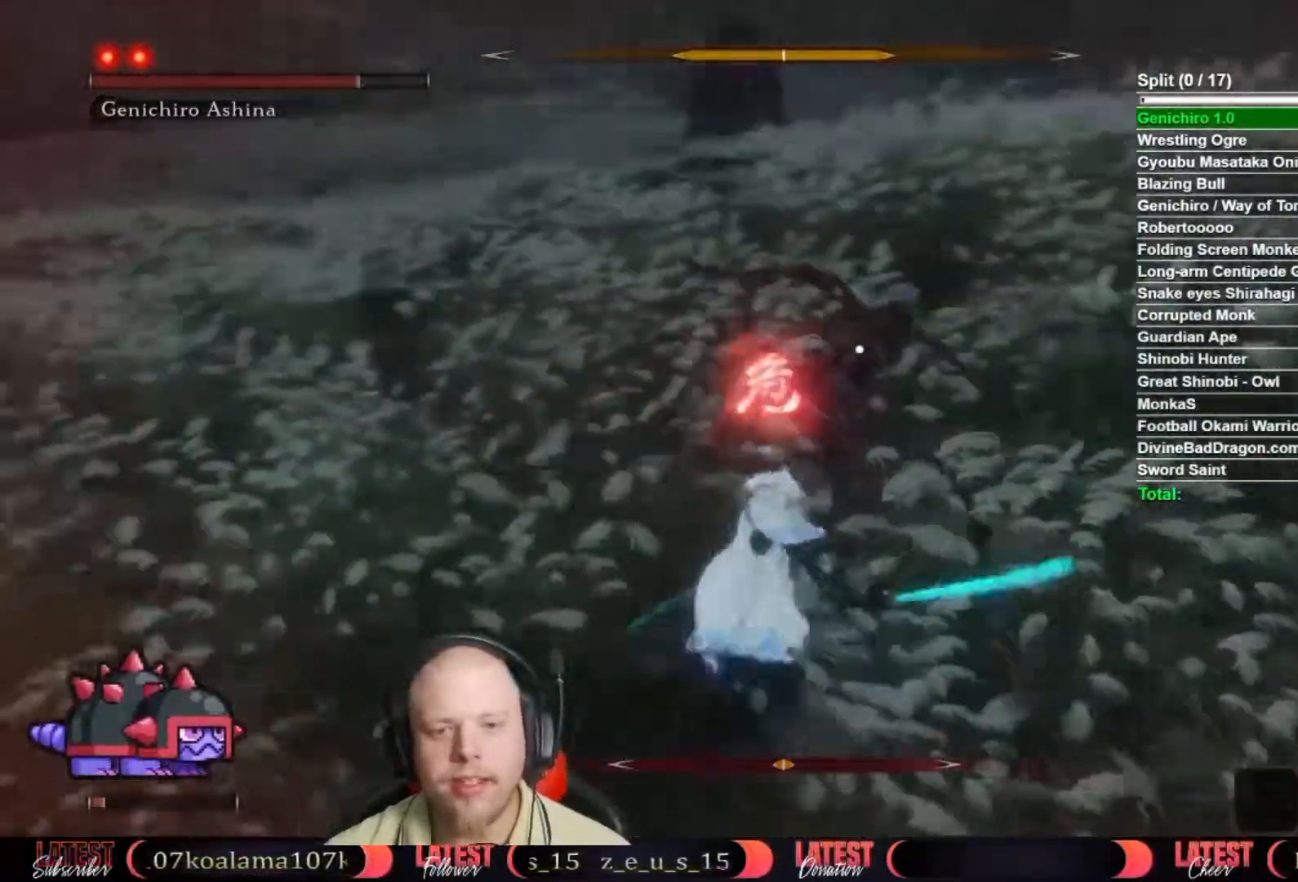
{"buttons": [], "left_stick": "up", "right_stick": "center"}
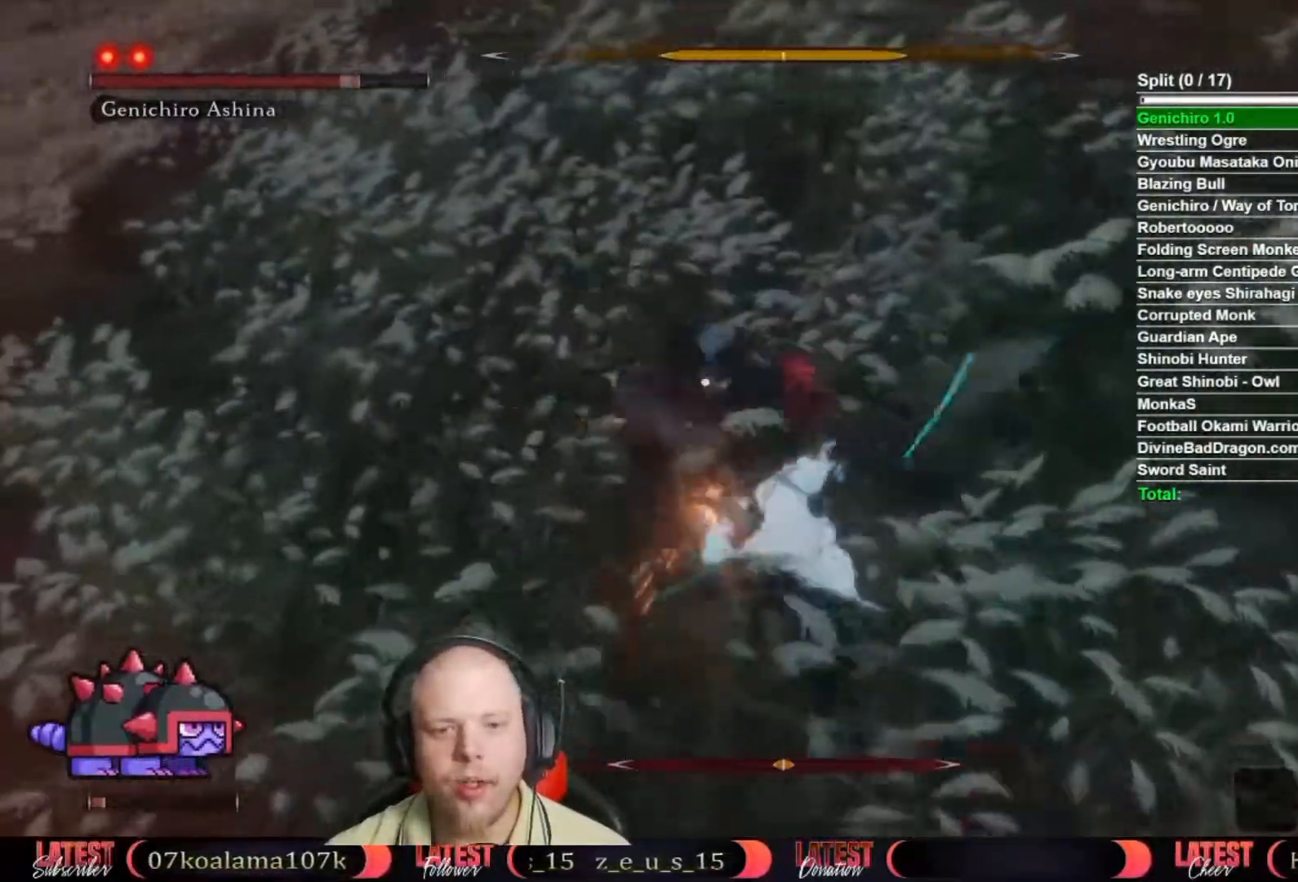
{"buttons": [], "left_stick": "up", "right_stick": "center", "button_events": [[100, "R1", "down"], [167, "R1", "up"], [233, "R1", "down"], [300, "R1", "up"], [417, "R1", "down"], [467, "R1", "up"]]}
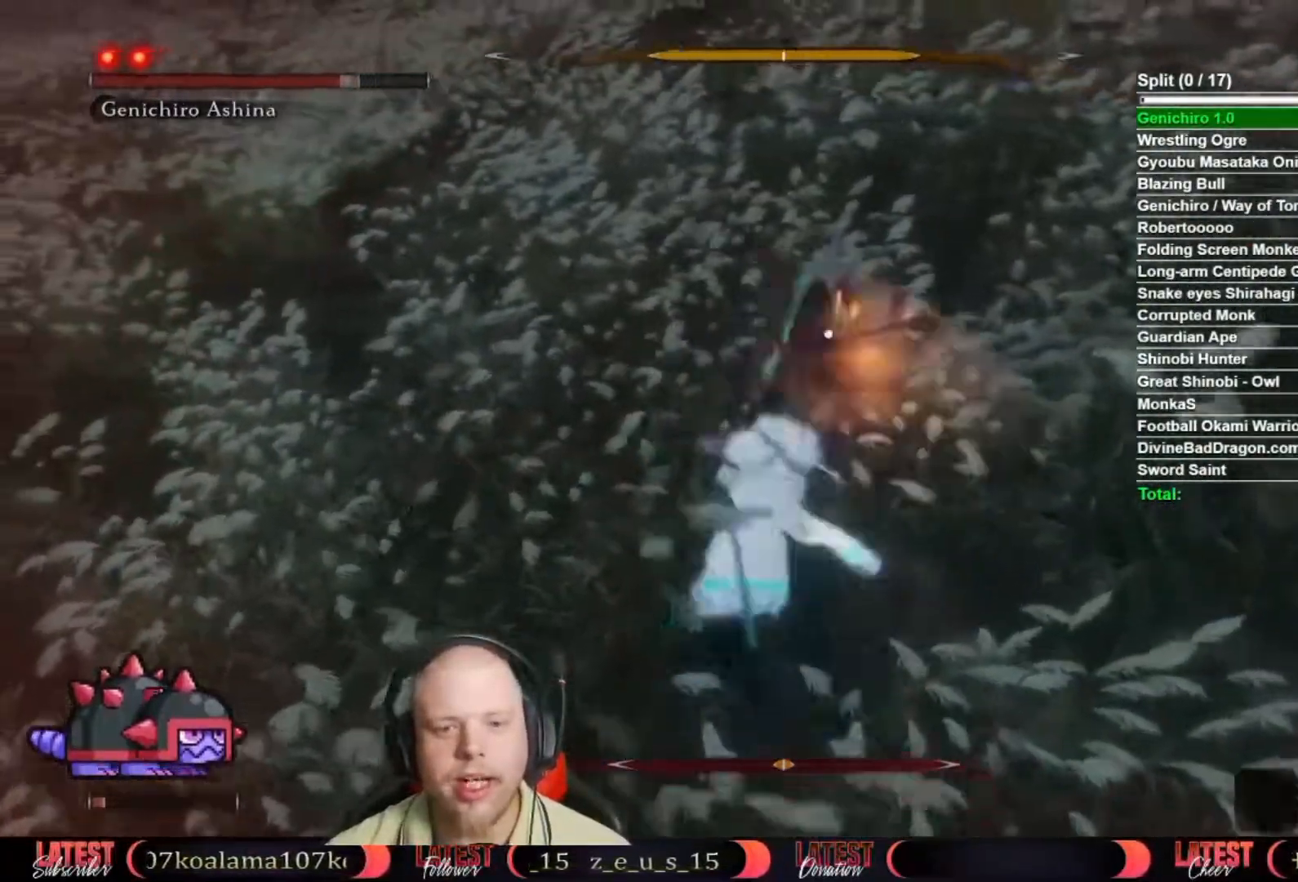
{"buttons": [], "left_stick": "up", "right_stick": "center", "button_events": [[67, "R1", "down"], [167, "R1", "up"]]}
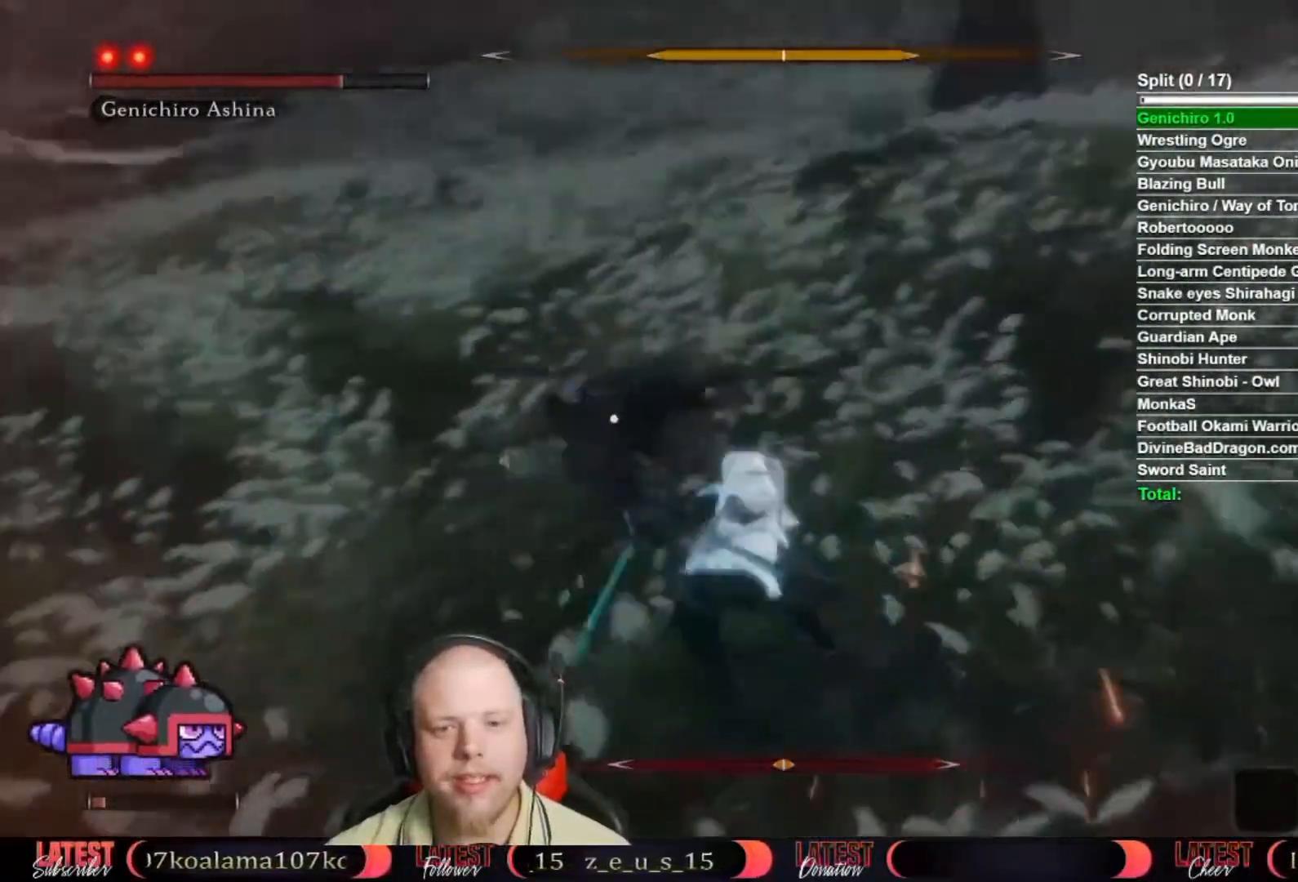
{"buttons": [], "left_stick": "up", "right_stick": "center", "button_events": []}
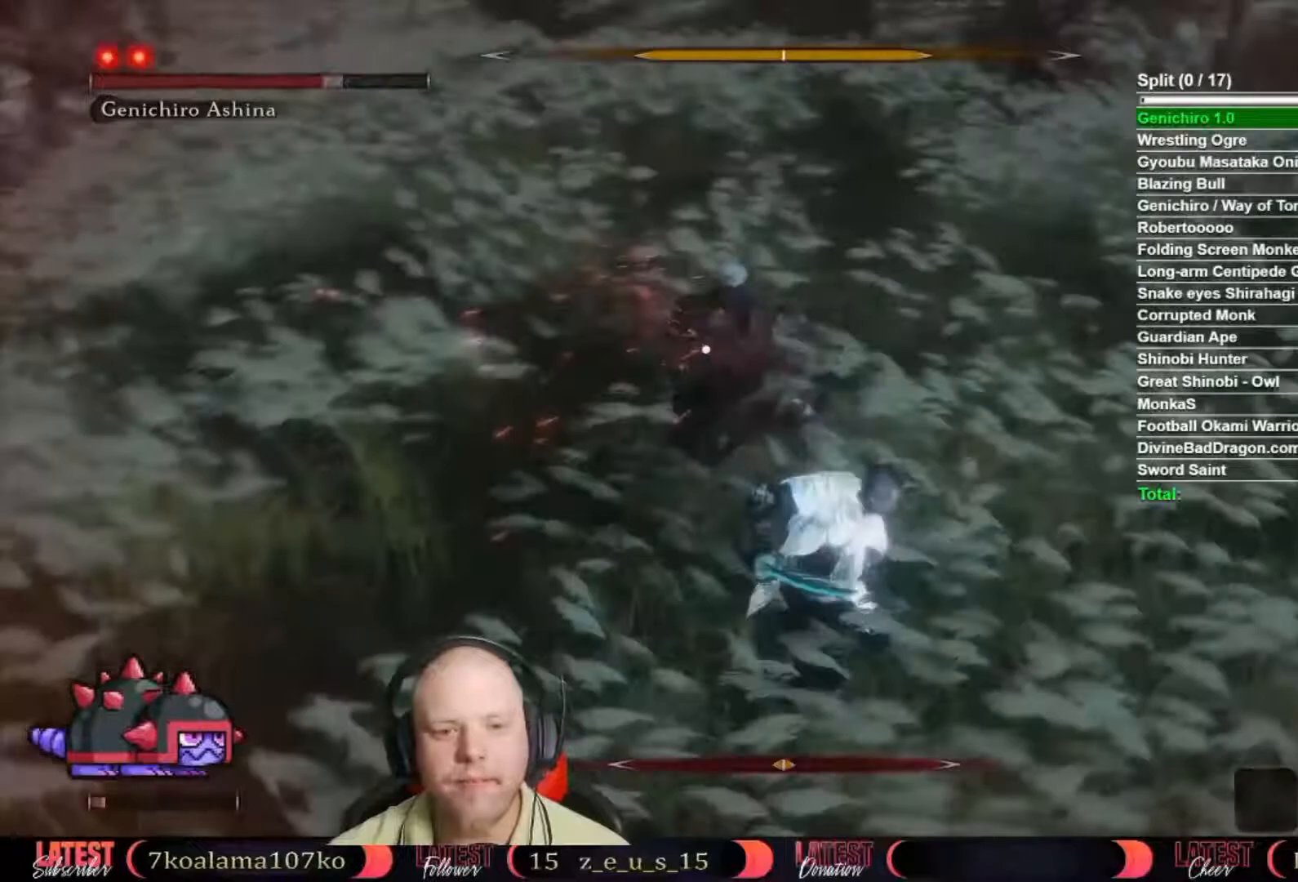
{"buttons": ["B"], "left_stick": "down", "right_stick": "center", "button_events": [[433, "B", "down"]]}
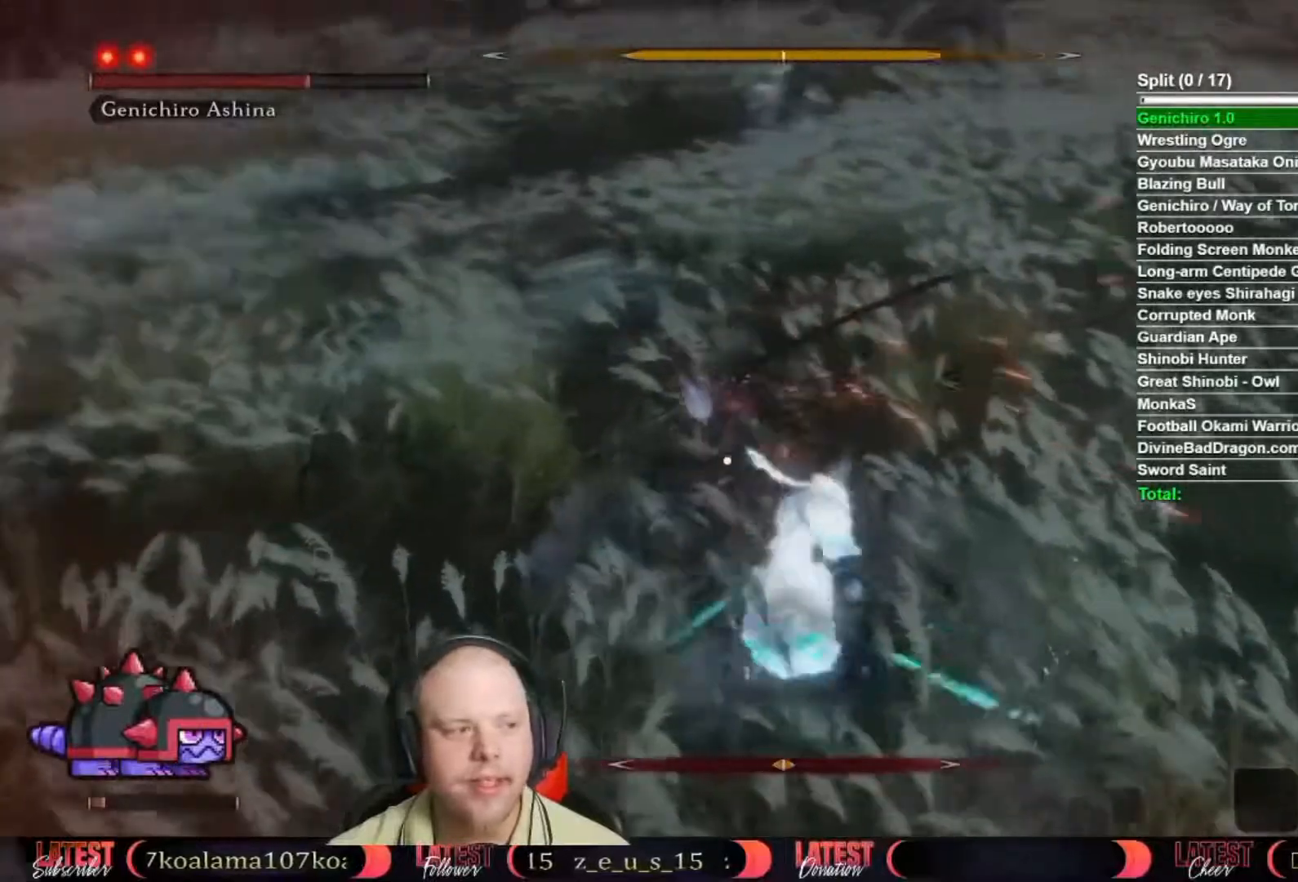
{"buttons": [], "left_stick": "down", "right_stick": "center", "button_events": [[433, "B", "up"]]}
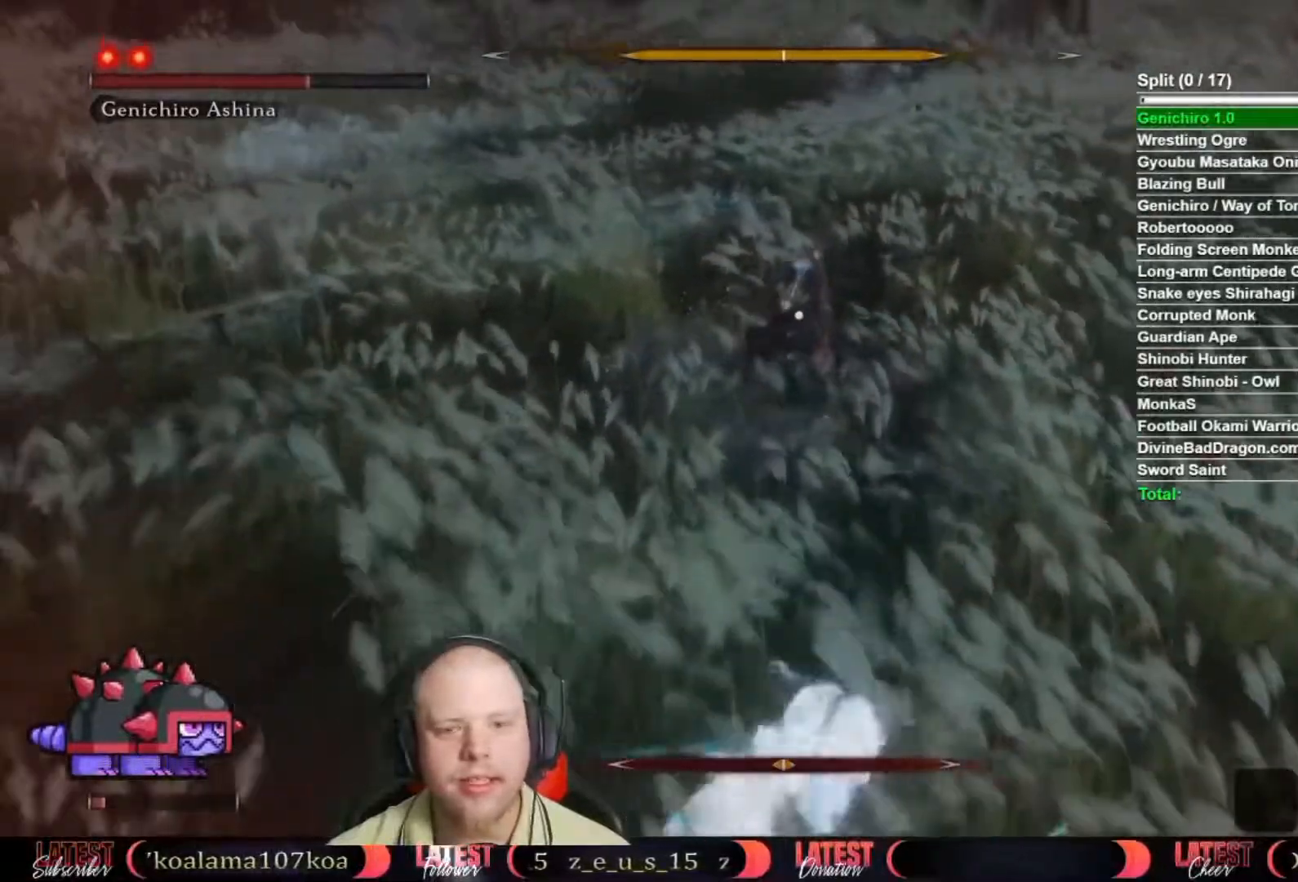
{"buttons": [], "left_stick": "center", "right_stick": "center", "button_events": []}
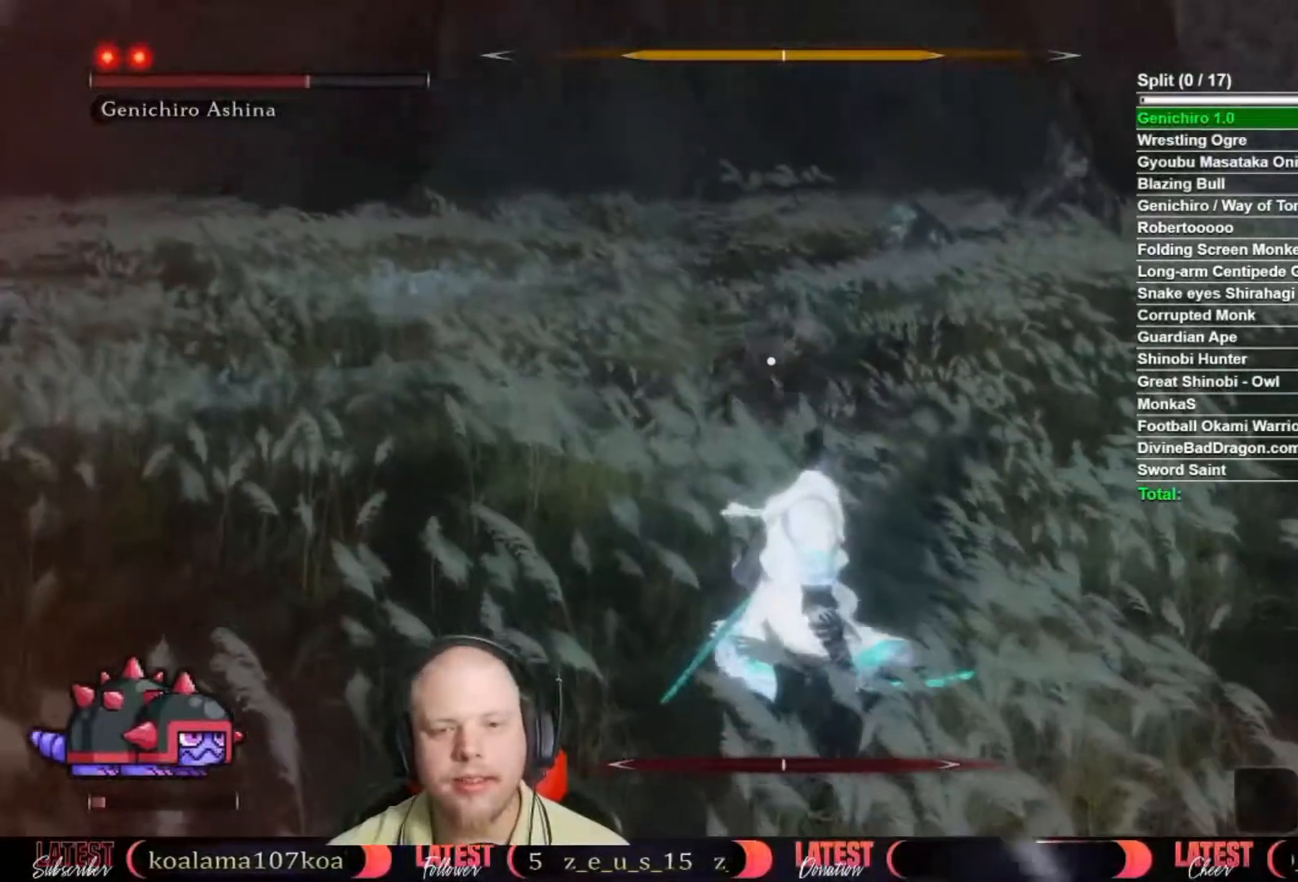
{"buttons": [], "left_stick": "down", "right_stick": "center", "button_events": []}
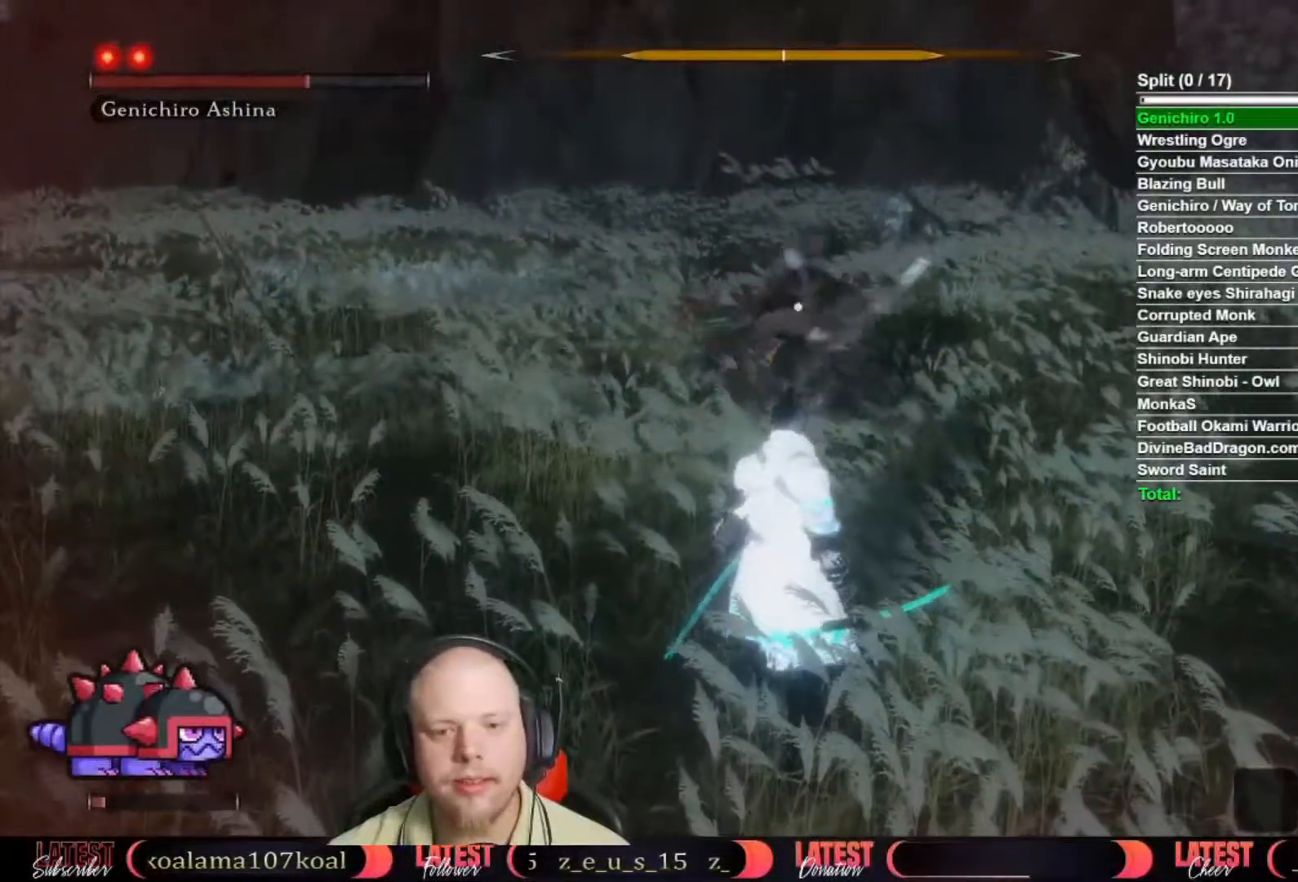
{"buttons": [], "left_stick": "down", "right_stick": "center", "button_events": []}
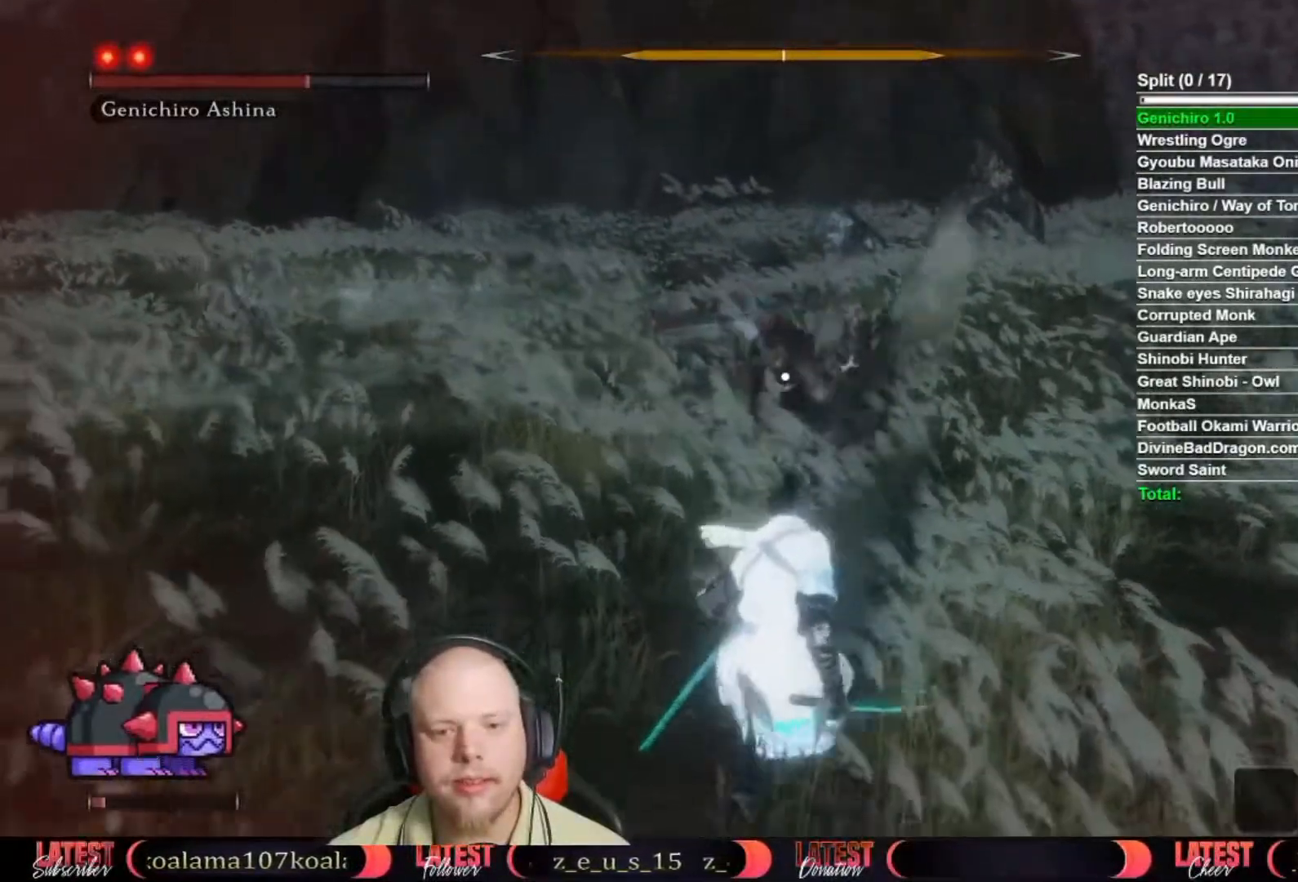
{"buttons": [], "left_stick": "up", "right_stick": "center", "button_events": []}
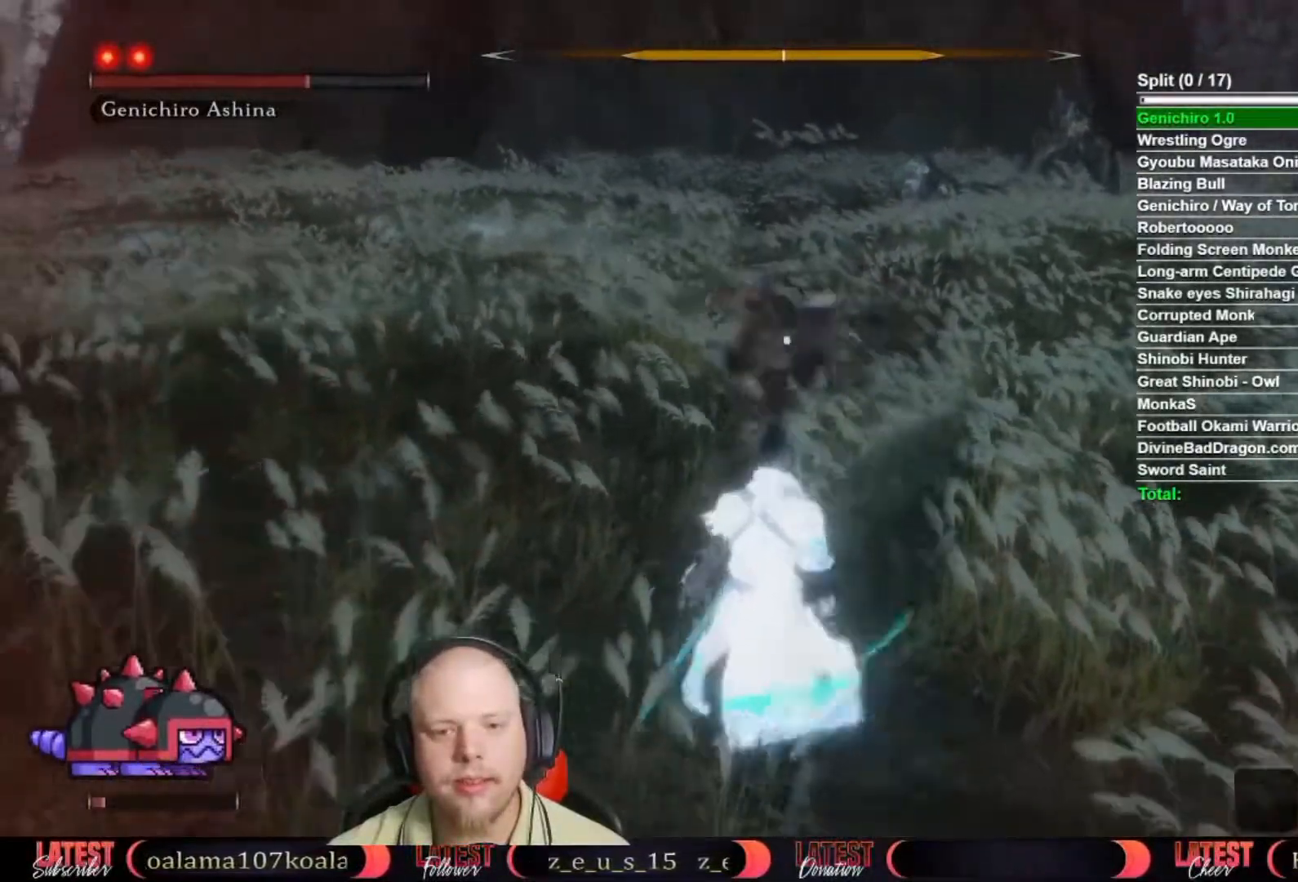
{"buttons": [], "left_stick": "up", "right_stick": "center", "button_events": []}
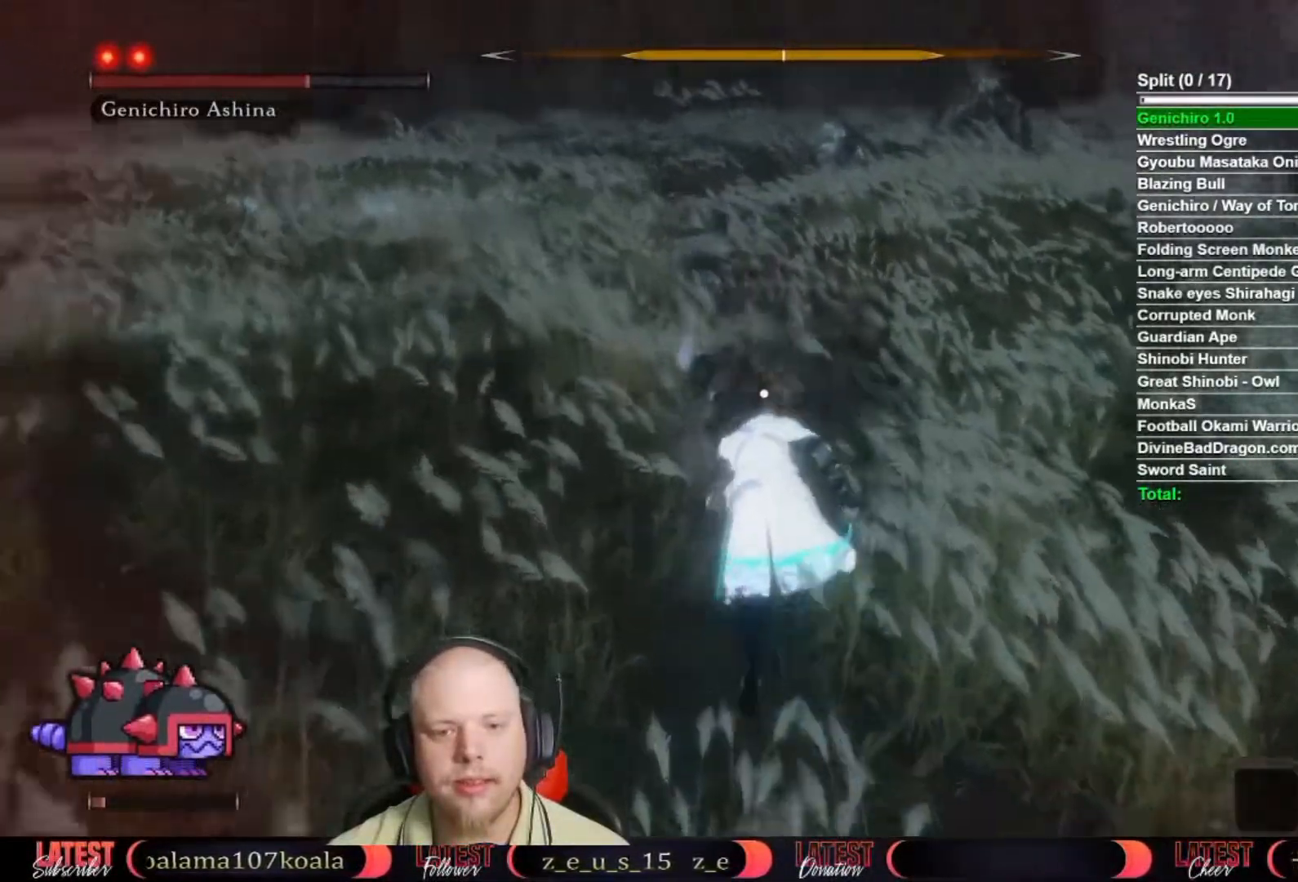
{"buttons": [], "left_stick": "up", "right_stick": "center", "button_events": []}